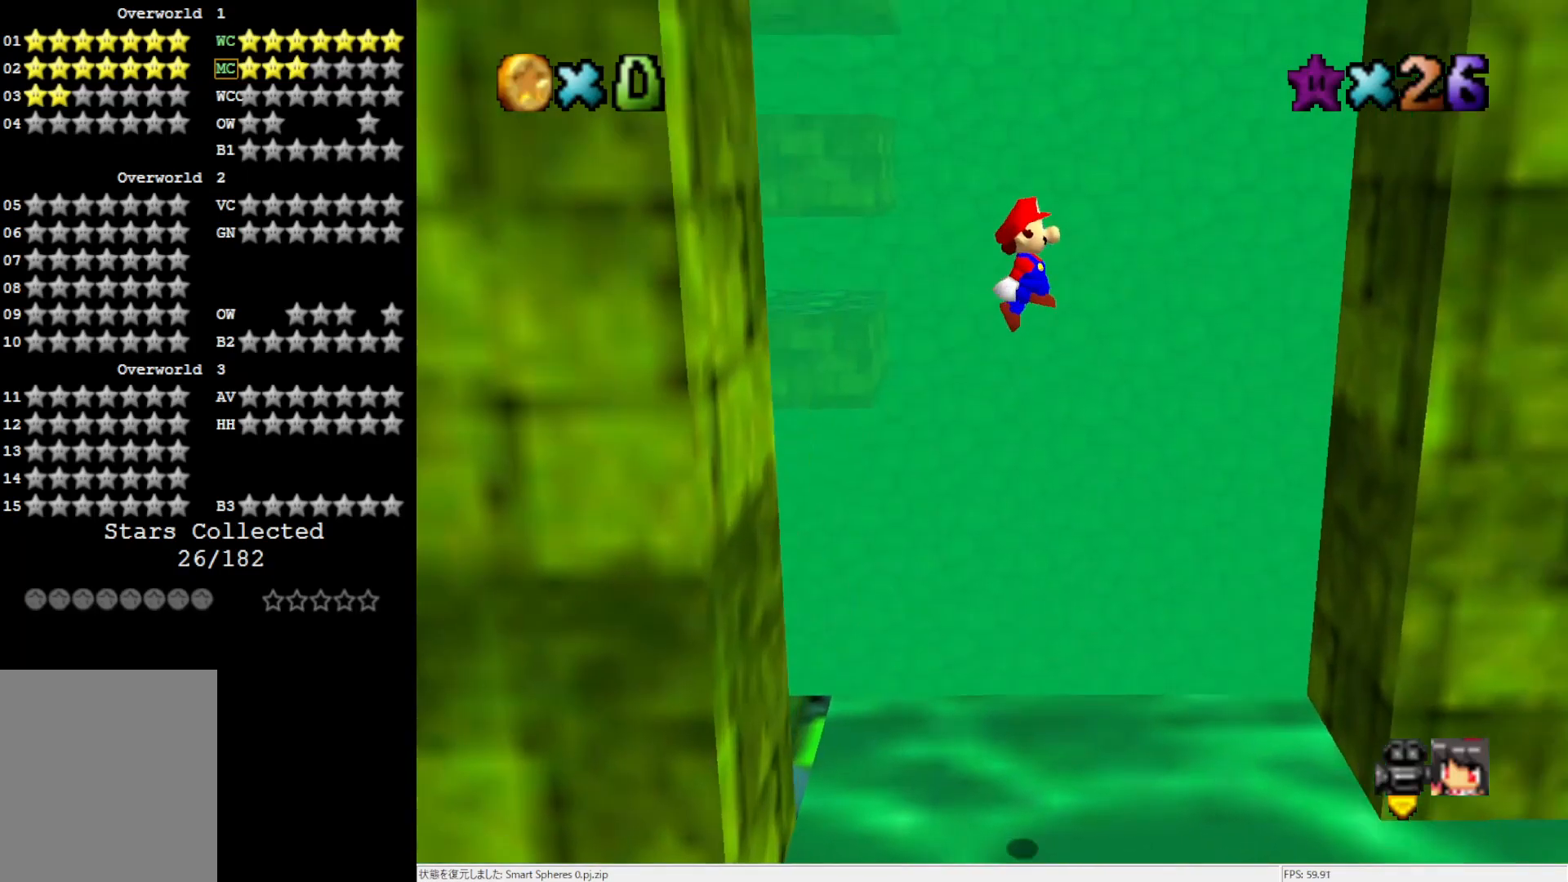
Gameplay with a controller (Nintendo layout); each line is a JSON object with the inputs held at the frame after it. "events" lists button and stick changes between this image and that frame as [ms after this image, input, new state], when the widget could be followed in between. Not read: L3 R3.
{"buttons": [], "left_stick": "up-right", "events": [[317, "A", "up"]]}
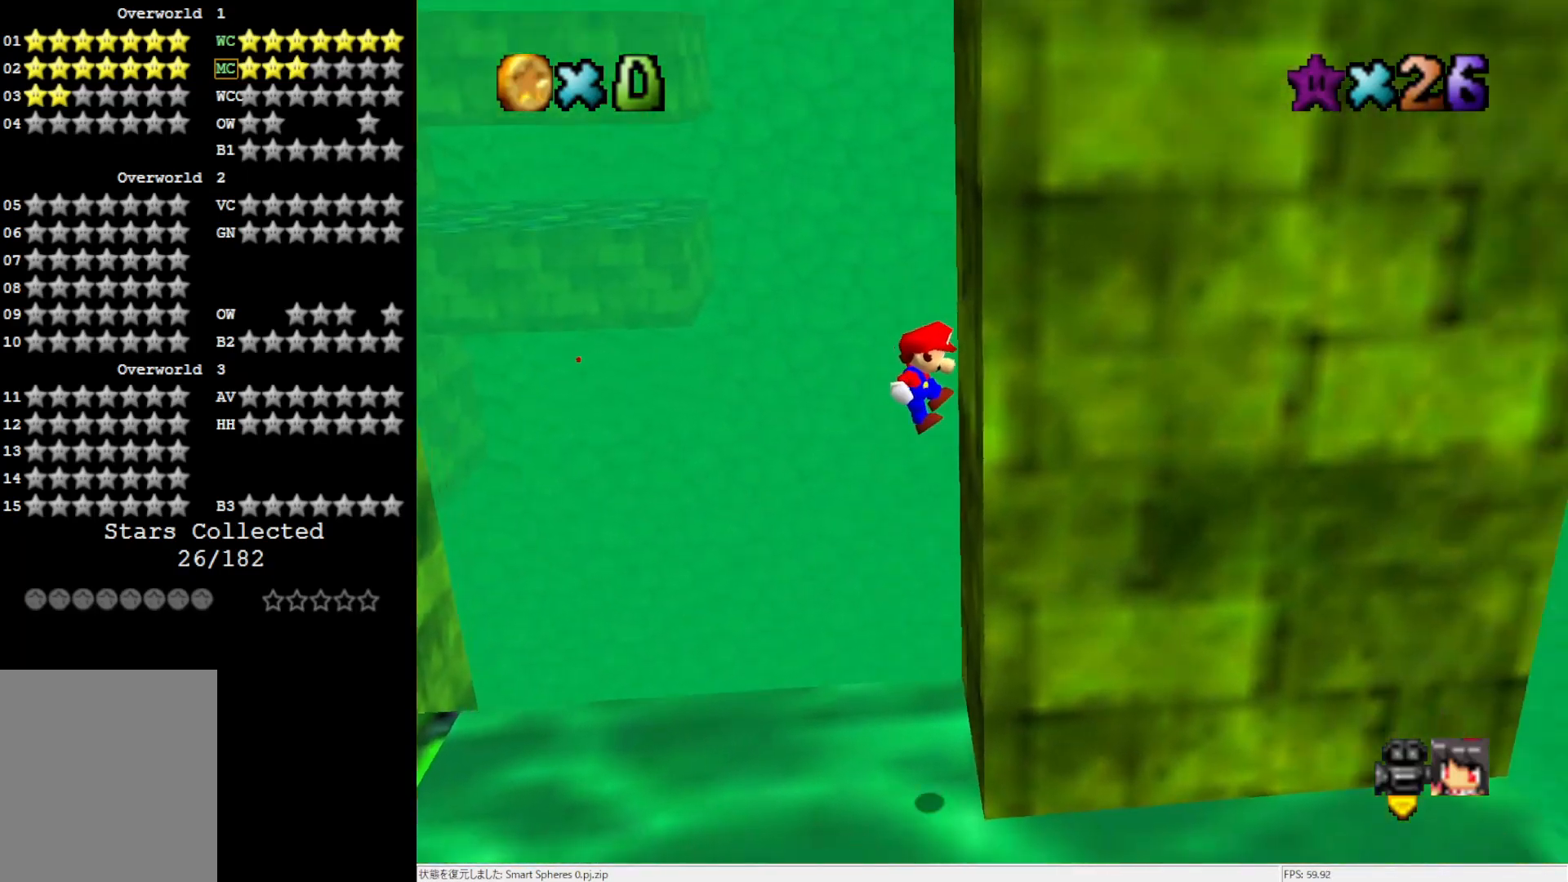
{"buttons": ["A"], "left_stick": "down-left", "events": [[83, "A", "down"], [100, "left_stick", "down-left"]]}
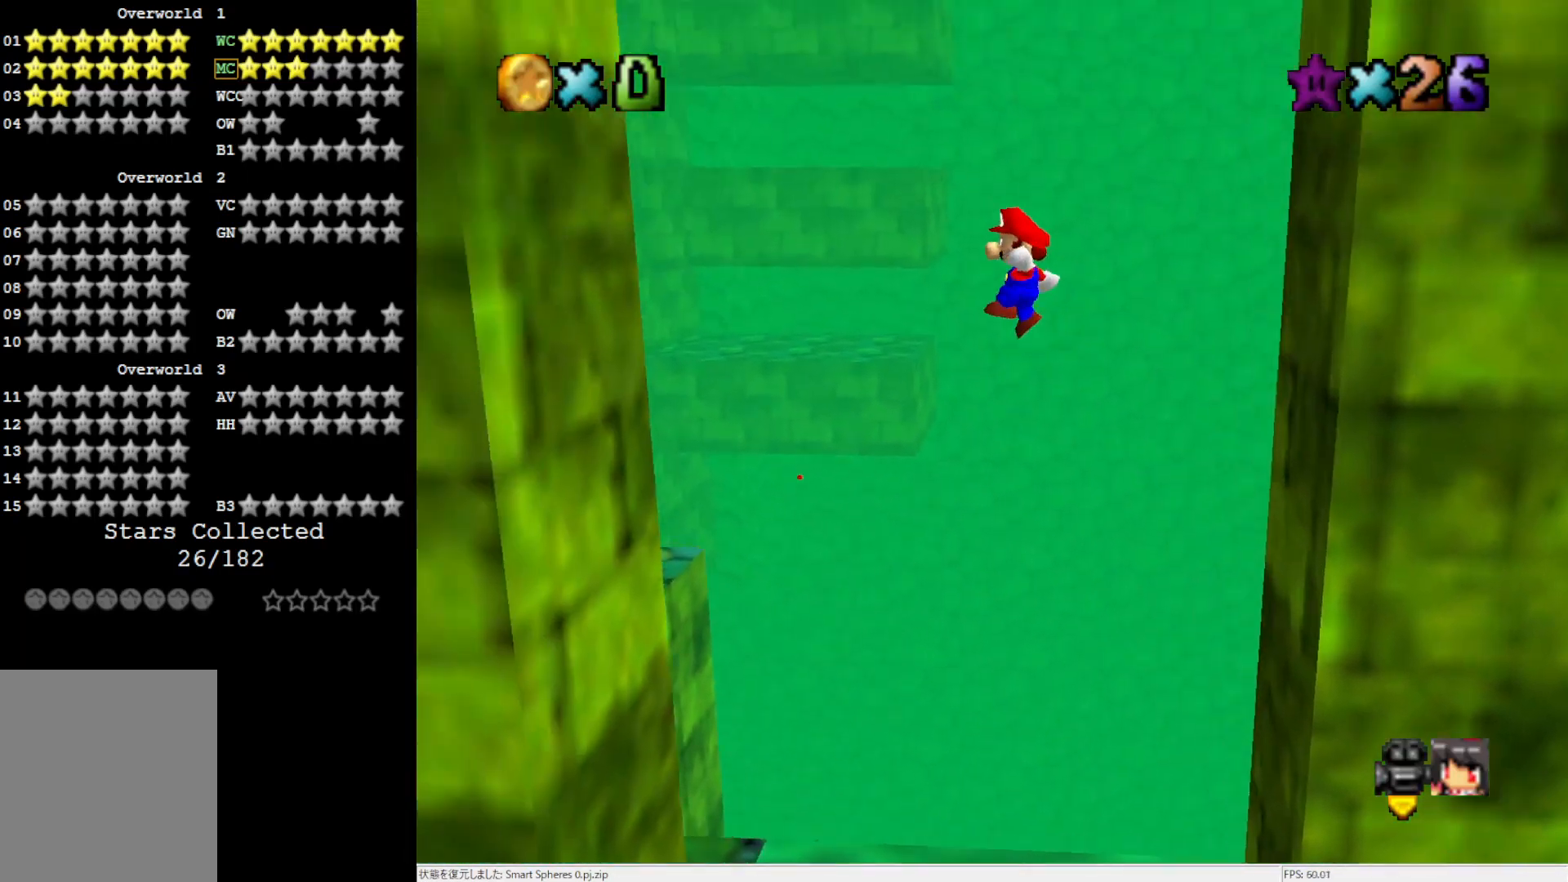
{"buttons": ["A"], "left_stick": "center", "events": [[367, "A", "up"], [500, "A", "down"], [500, "left_stick", "center"]]}
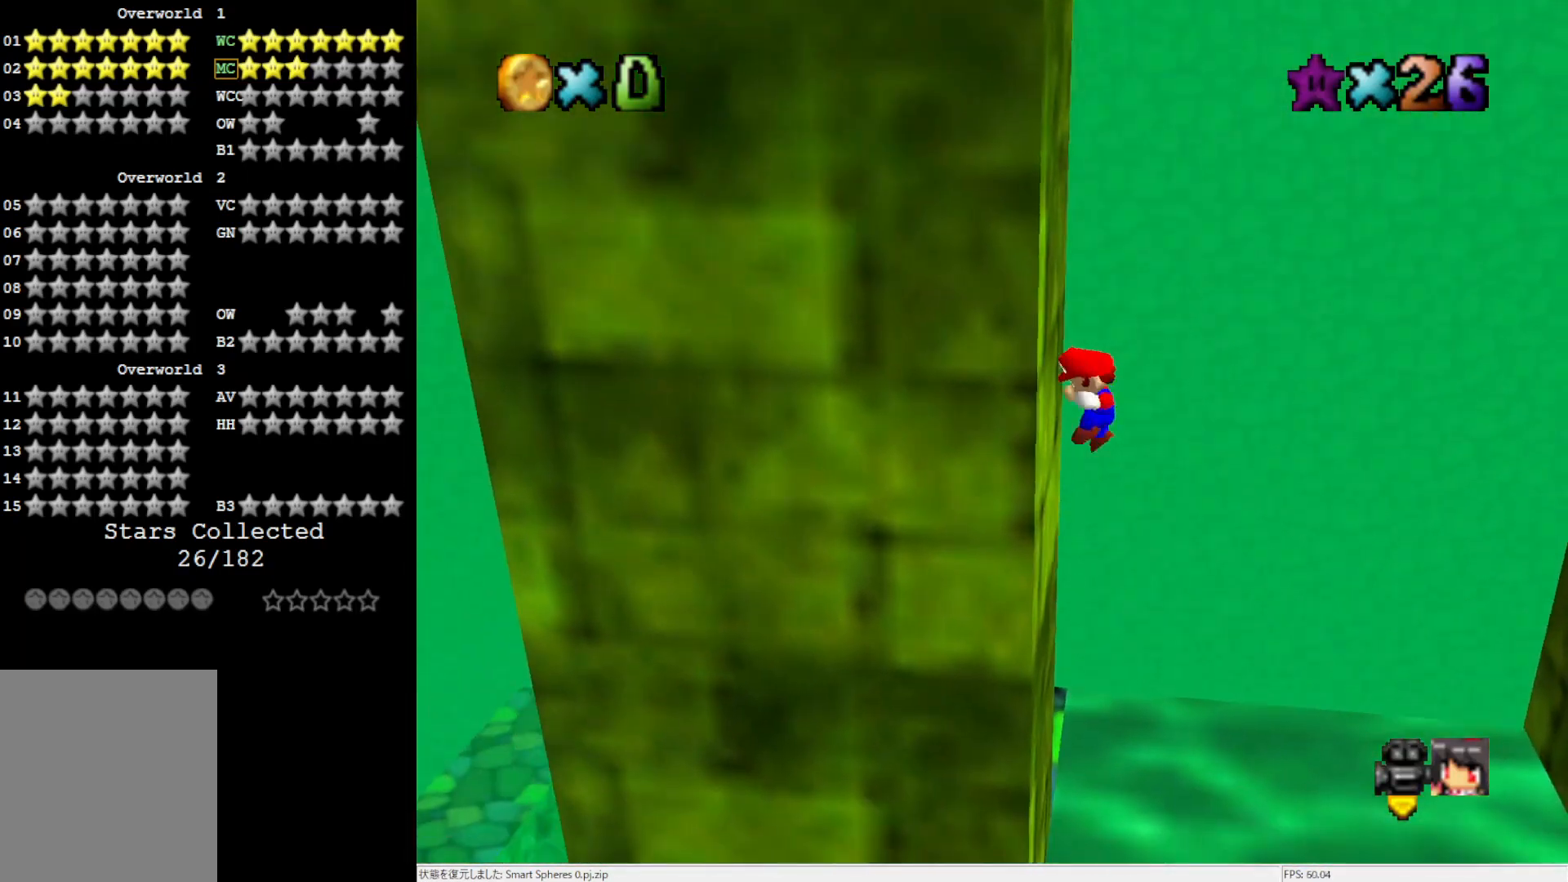
{"buttons": ["A"], "left_stick": "up-right", "events": [[33, "left_stick", "up"], [200, "left_stick", "up-right"]]}
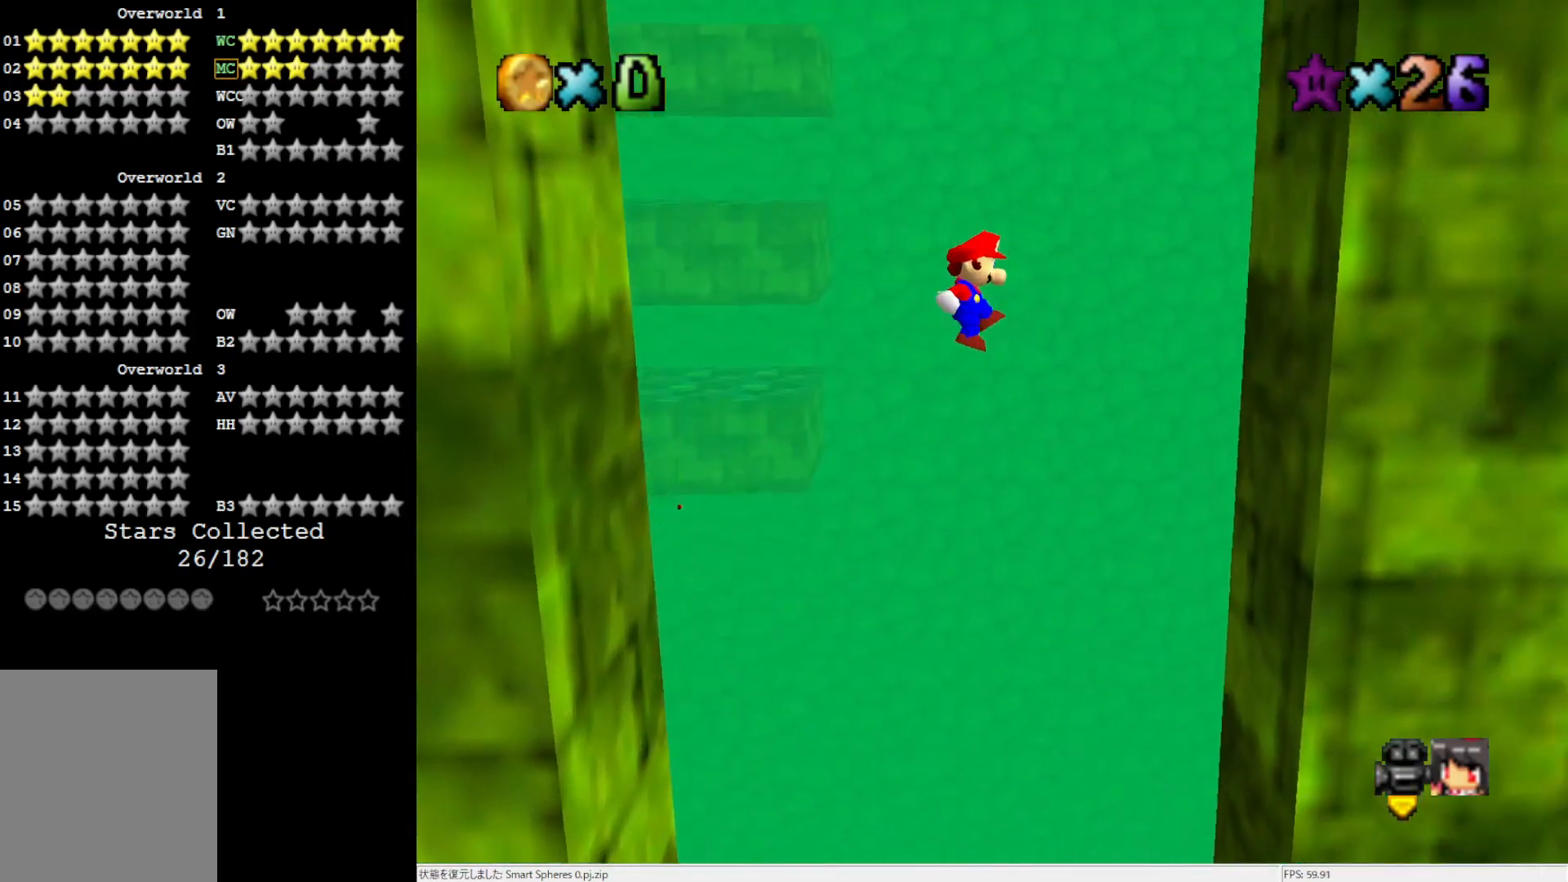
{"buttons": [], "left_stick": "up-right", "events": [[283, "A", "up"]]}
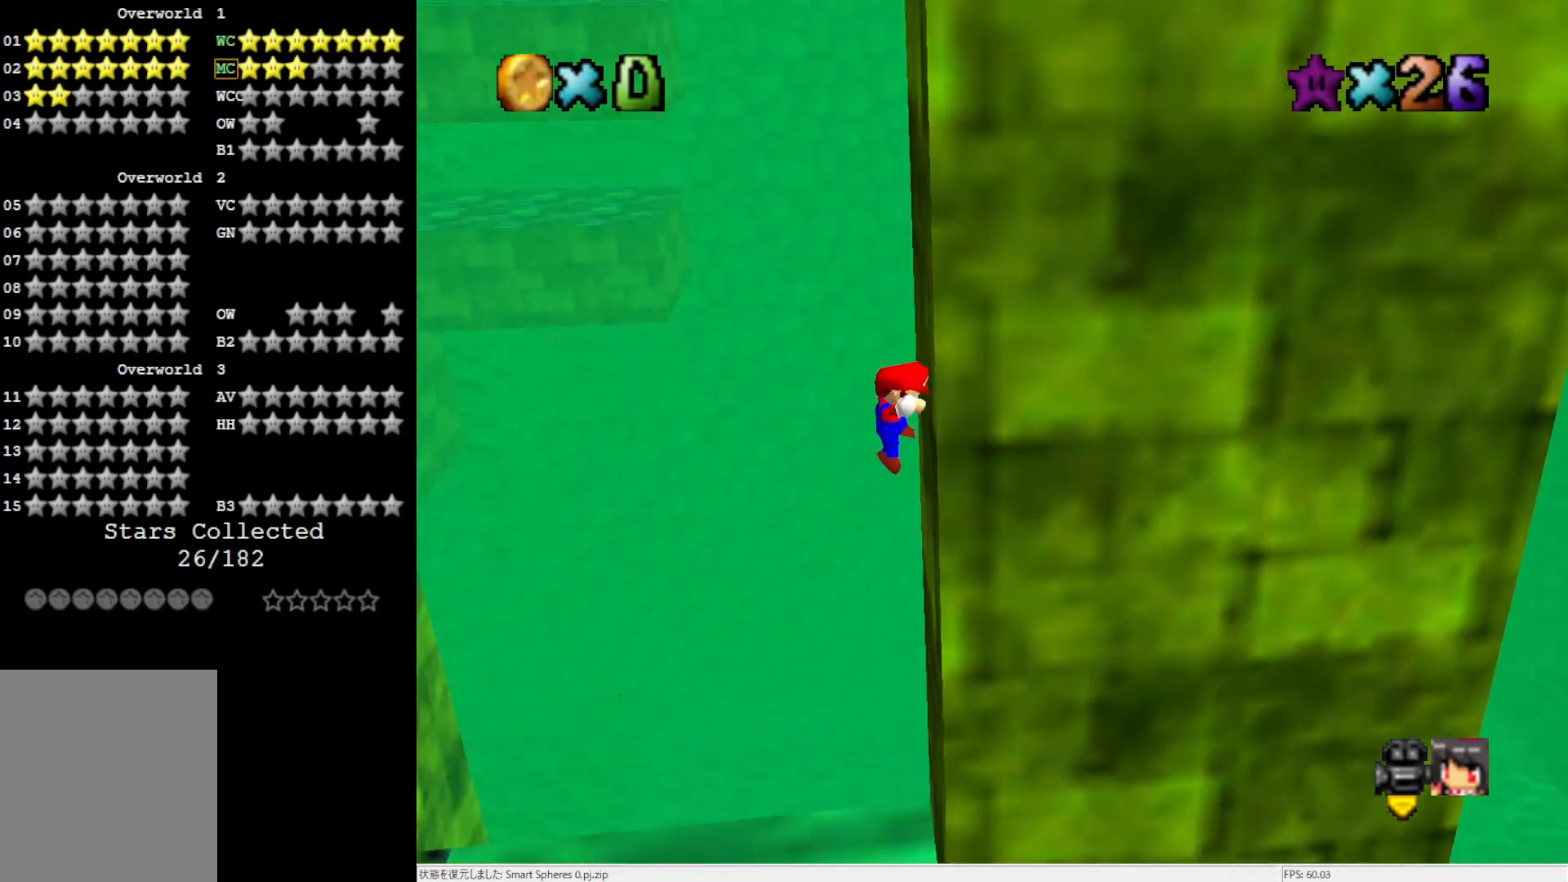
{"buttons": ["A"], "left_stick": "down-left", "events": [[17, "A", "down"], [17, "left_stick", "down-left"]]}
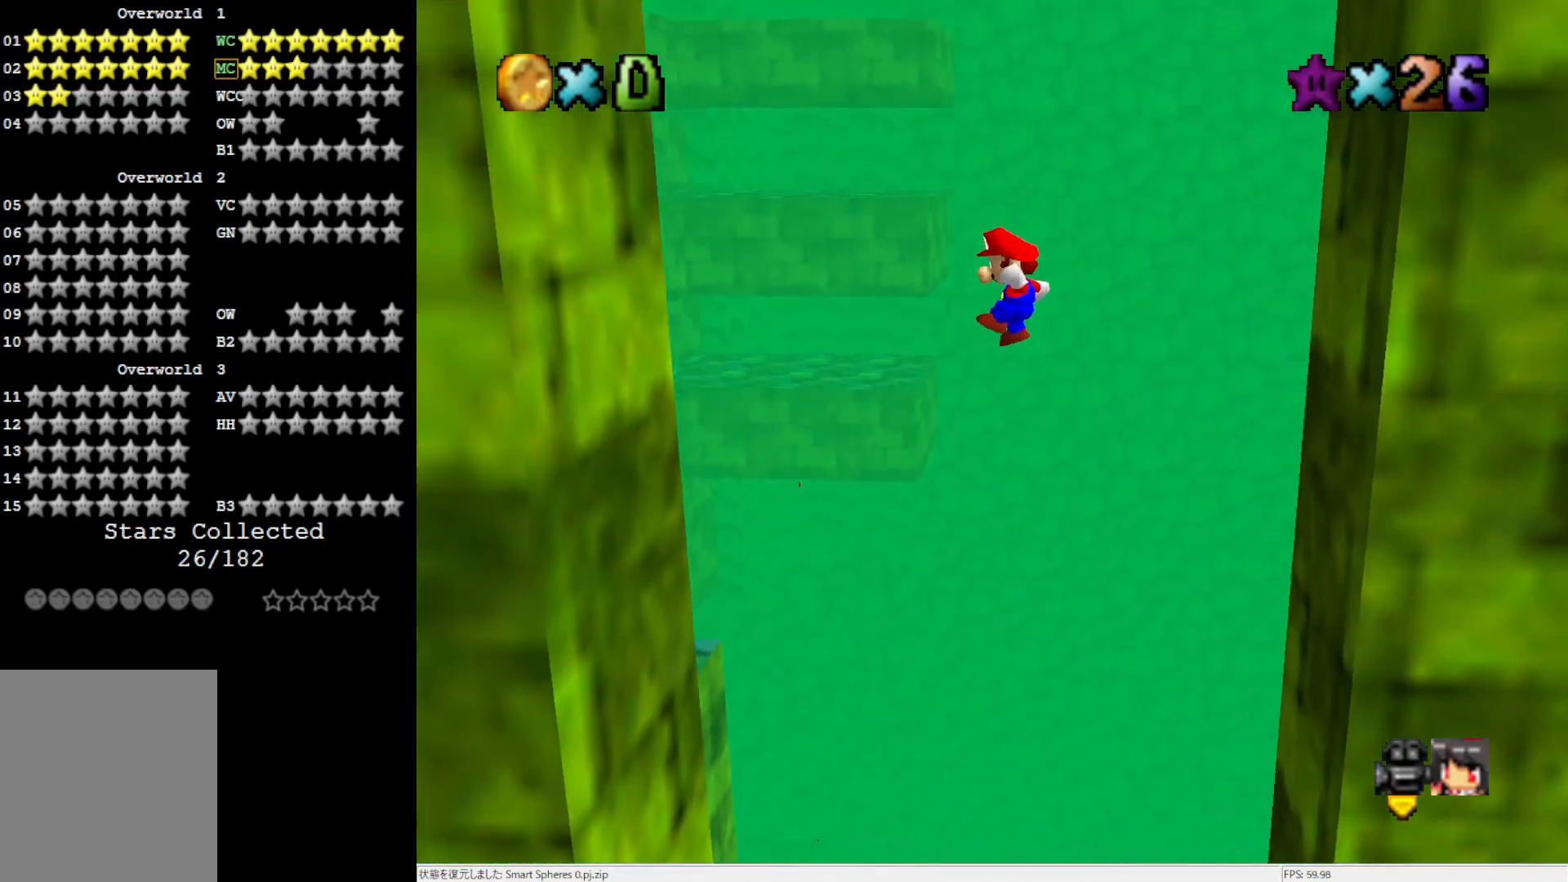
{"buttons": ["A"], "left_stick": "up-right", "events": [[350, "A", "up"], [433, "left_stick", "center"], [483, "A", "down"], [483, "left_stick", "up-right"]]}
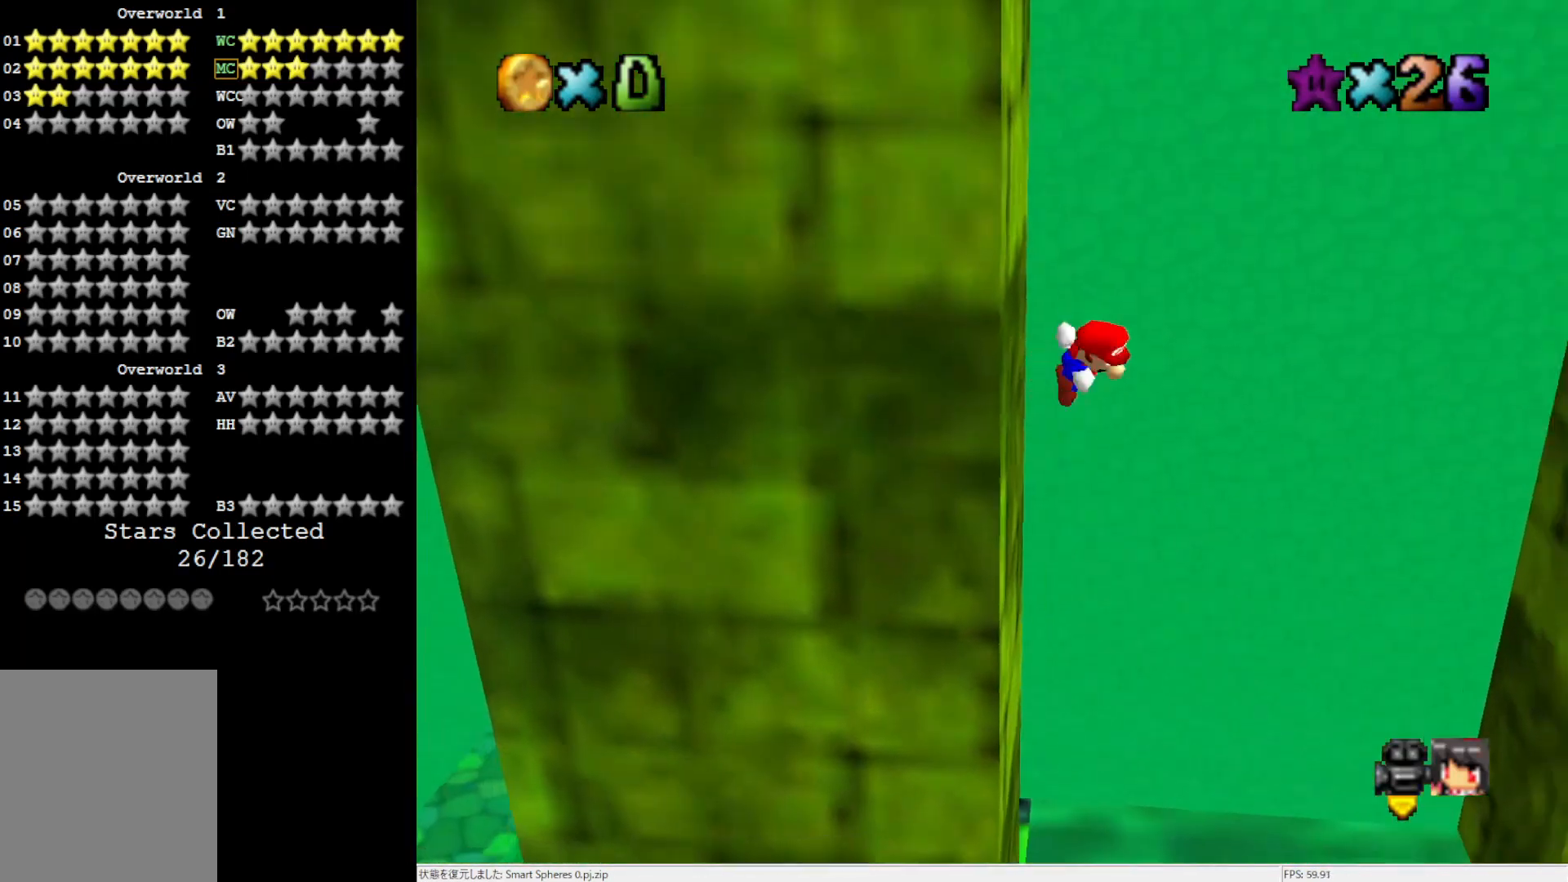
{"buttons": ["A"], "left_stick": "up-right", "events": []}
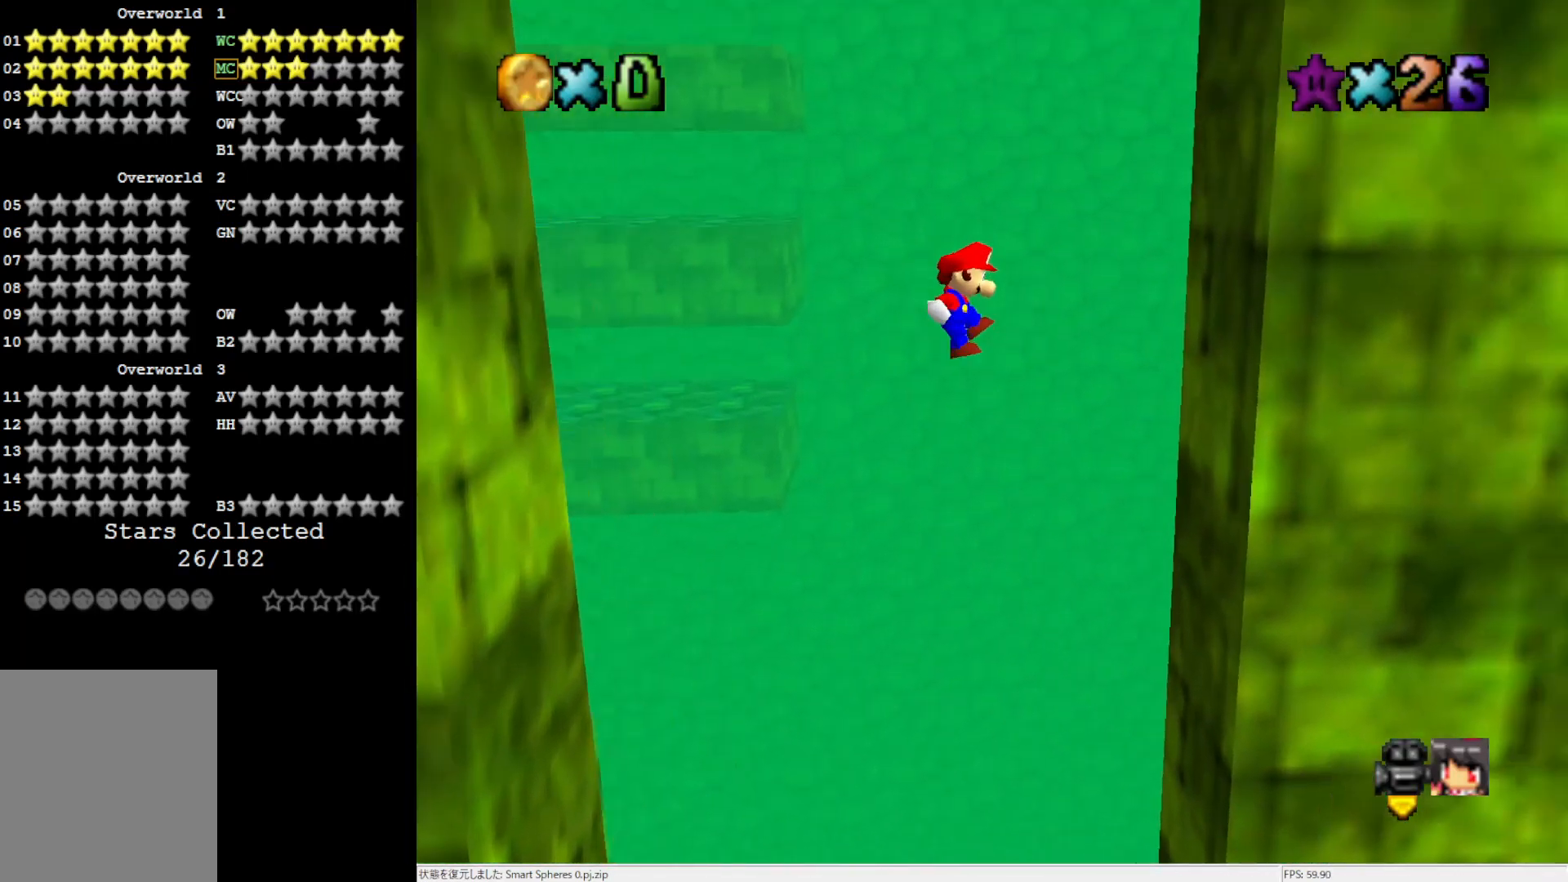
{"buttons": ["A"], "left_stick": "down-left", "events": [[200, "A", "up"], [433, "A", "down"], [433, "left_stick", "down-left"]]}
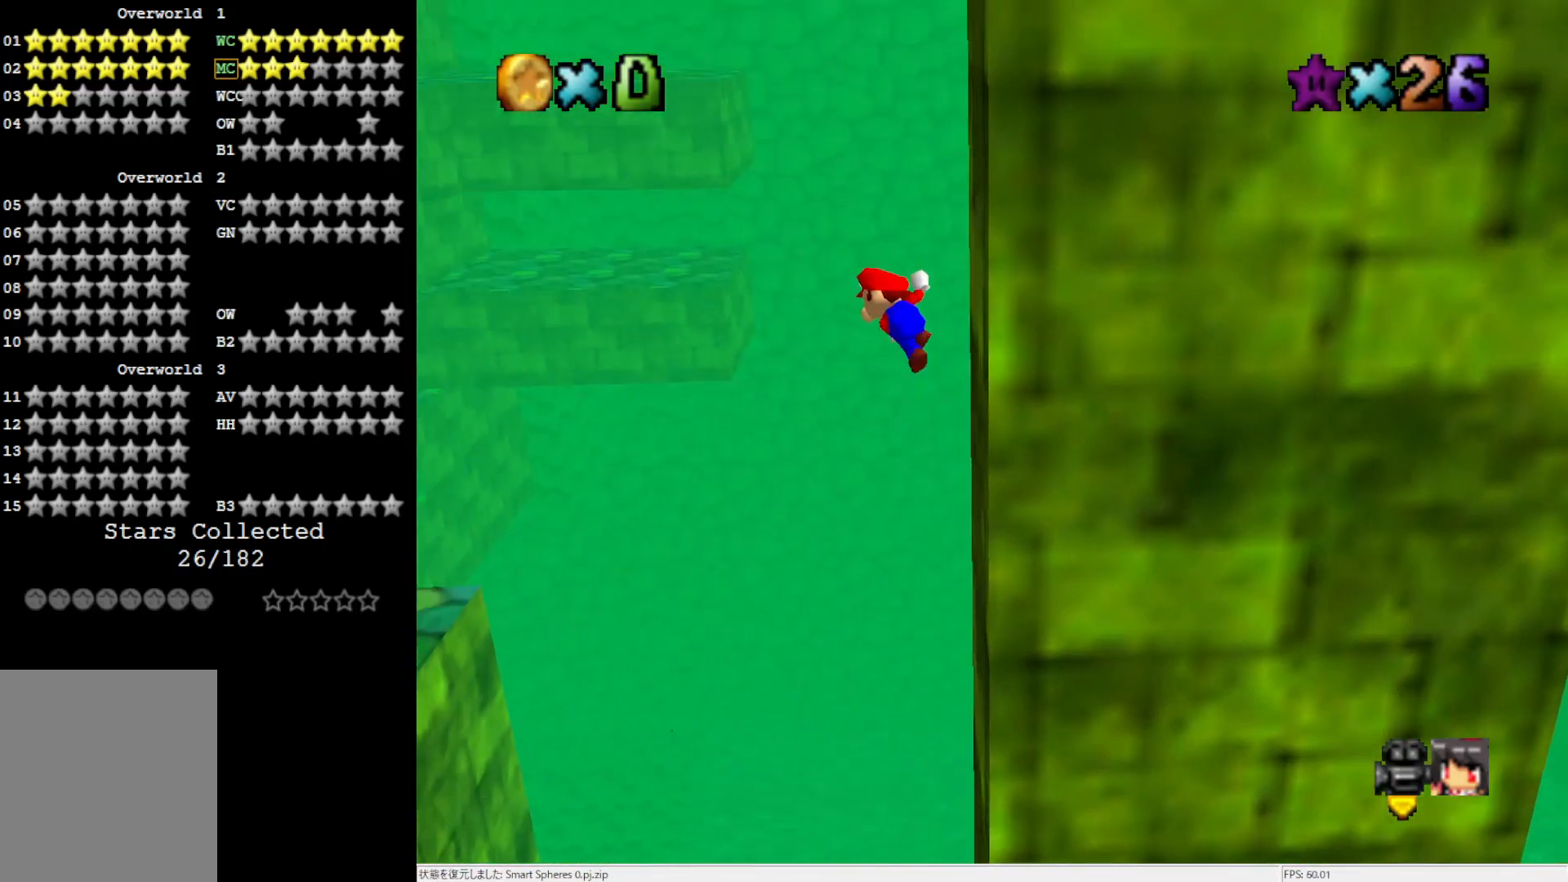
{"buttons": ["A"], "left_stick": "down-left", "events": []}
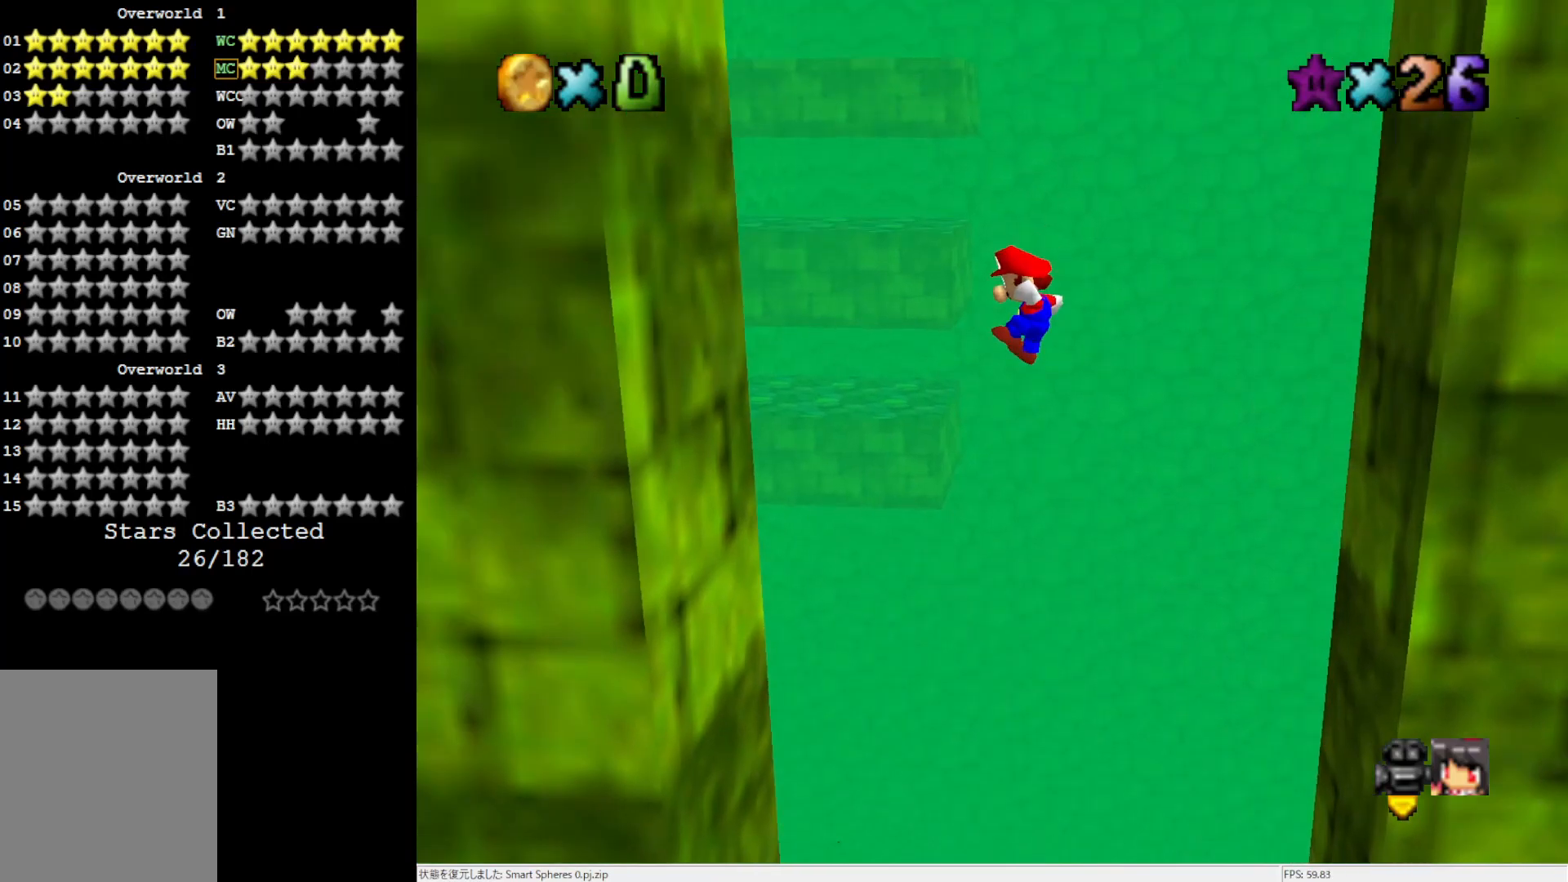
{"buttons": ["A"], "left_stick": "up", "events": [[317, "A", "up"], [400, "A", "down"], [433, "left_stick", "up"]]}
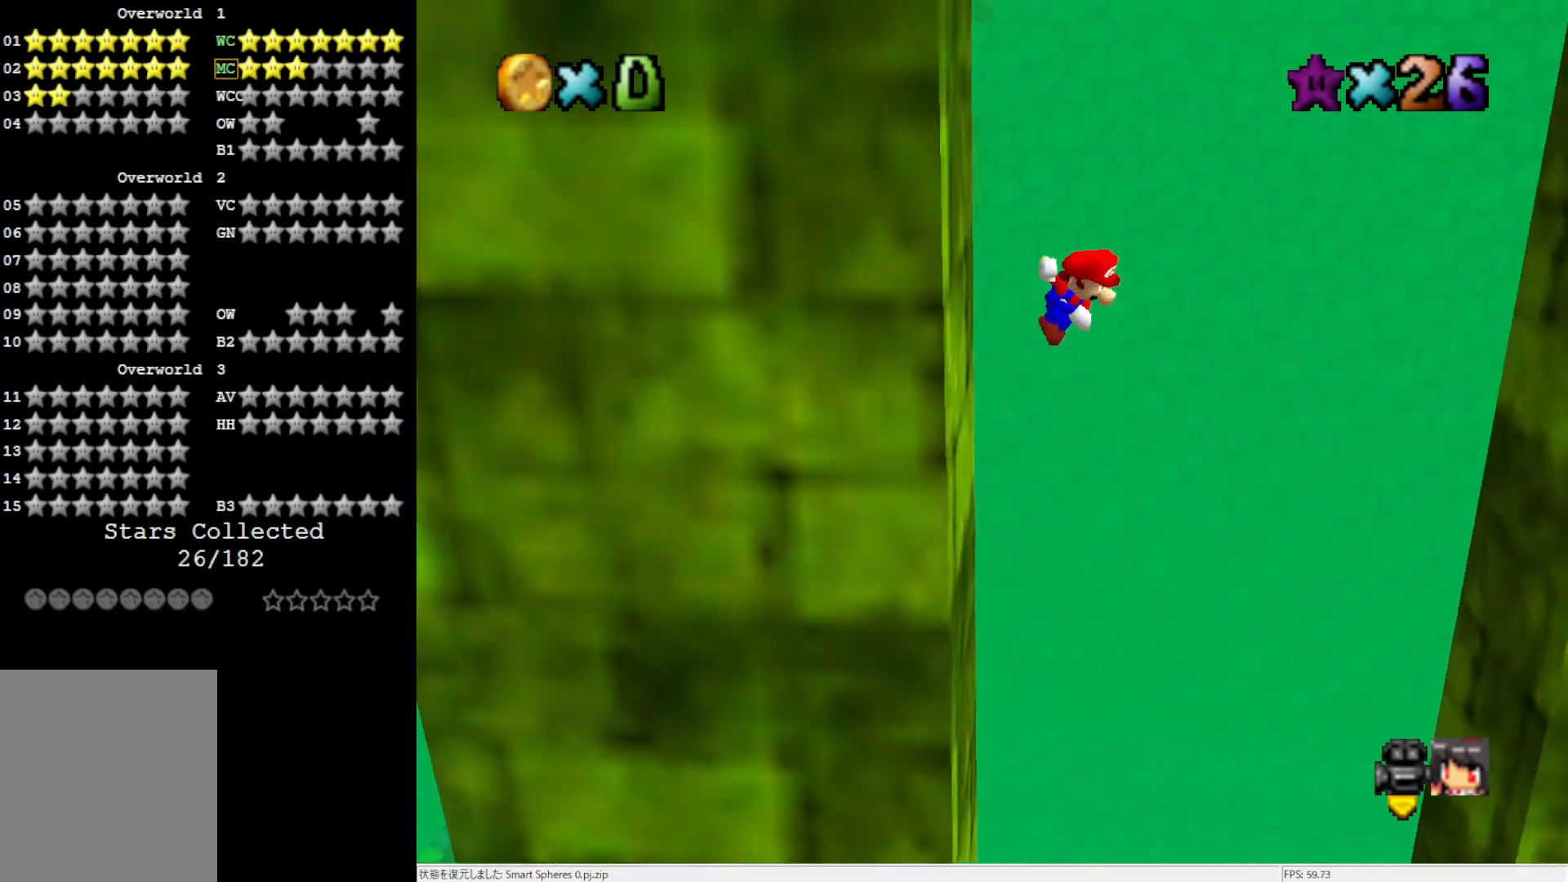
{"buttons": ["A"], "left_stick": "up-right", "events": [[167, "left_stick", "up-right"]]}
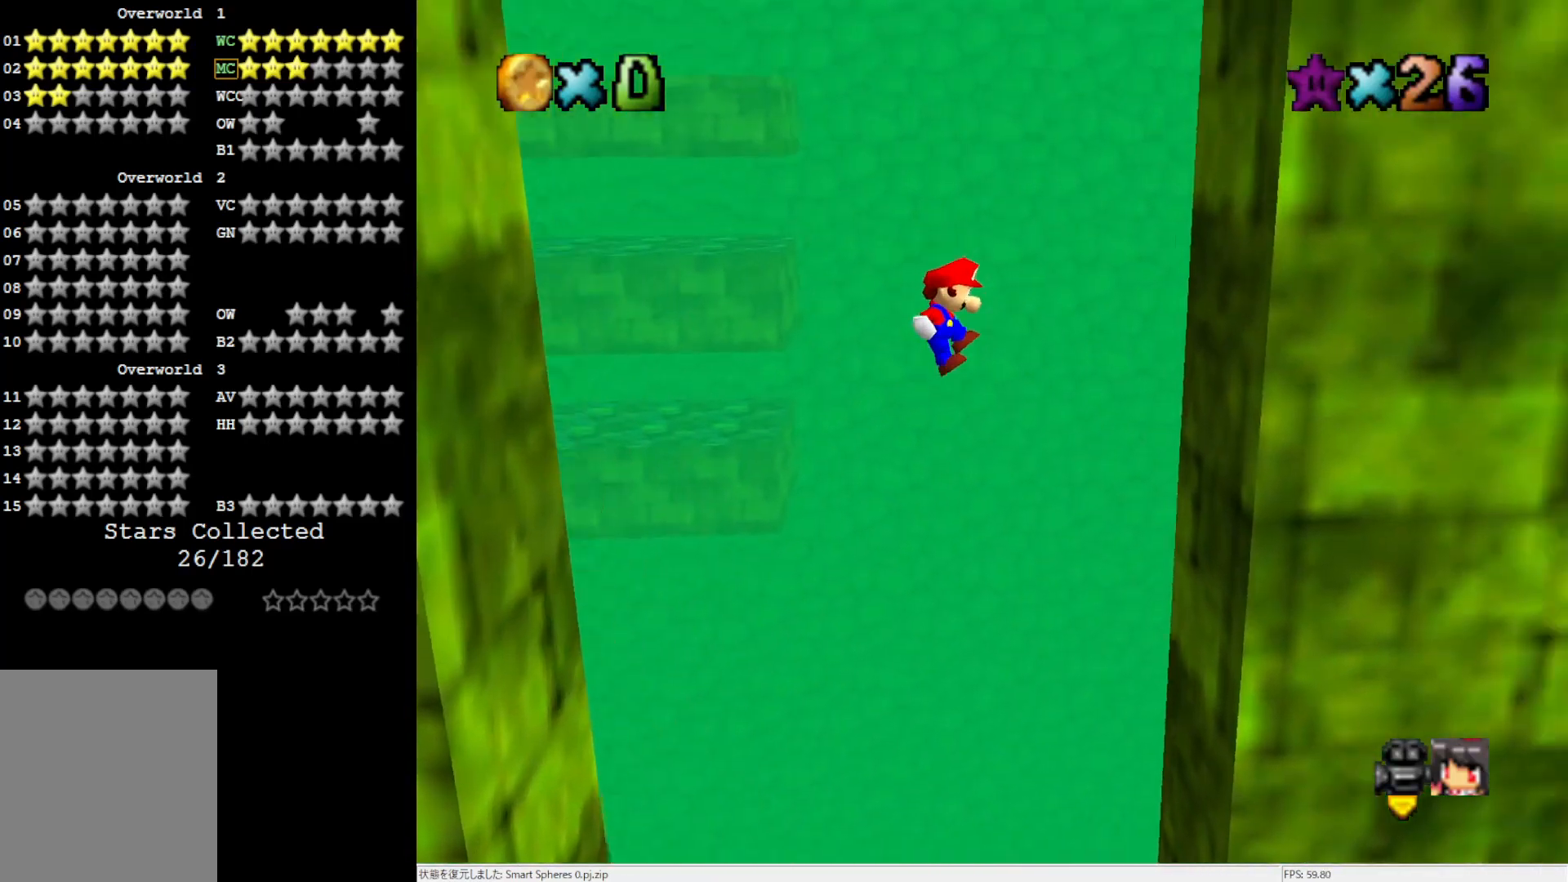
{"buttons": ["A"], "left_stick": "down-left", "events": [[250, "A", "up"], [450, "A", "down"], [483, "left_stick", "down-left"]]}
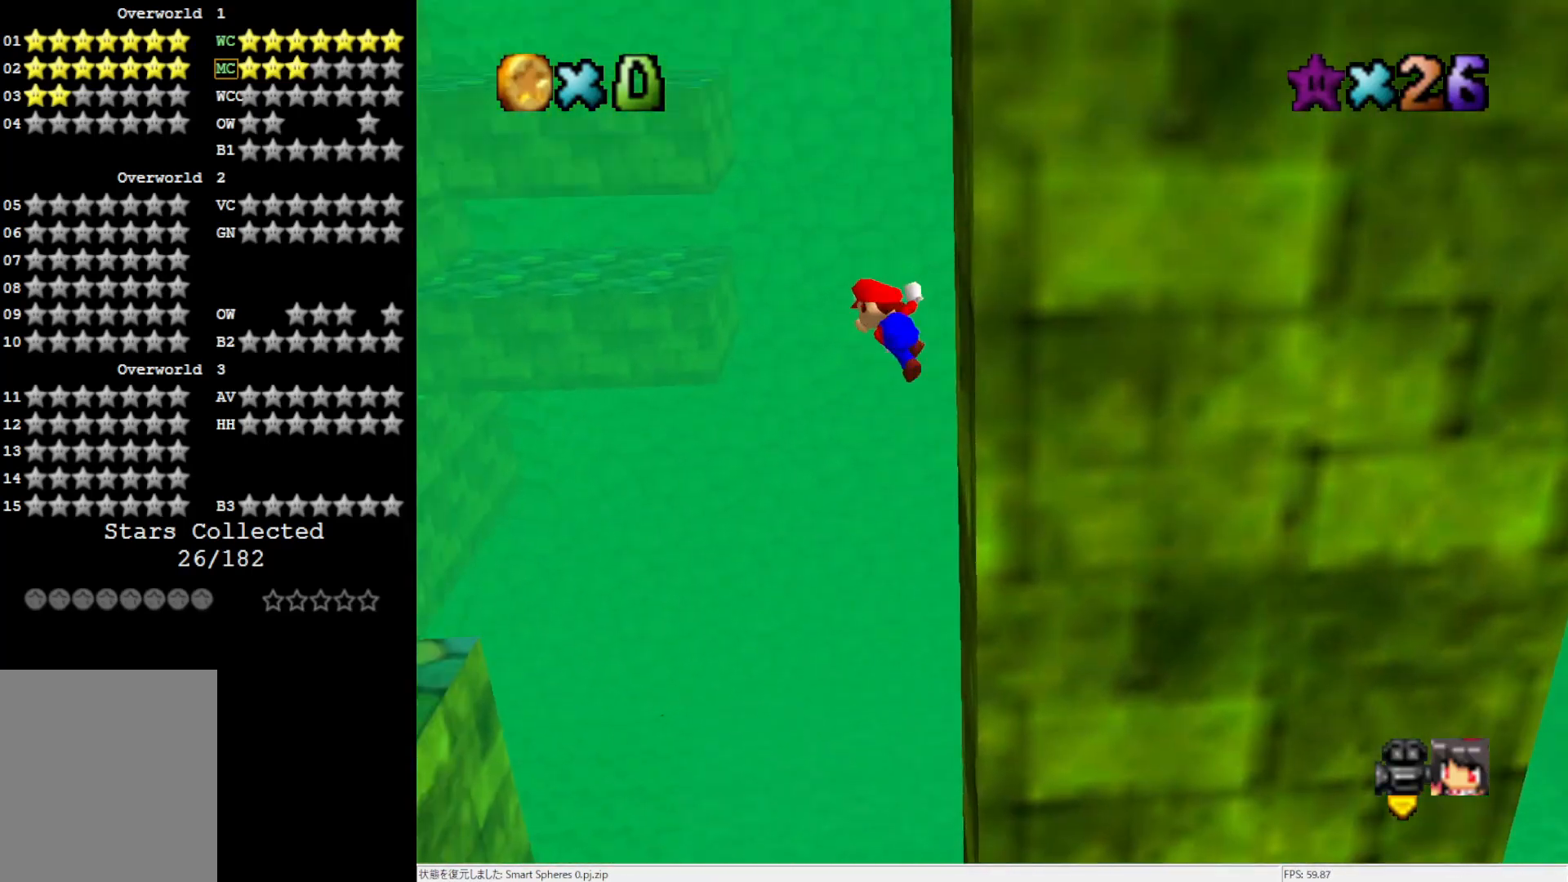
{"buttons": ["A"], "left_stick": "down-left", "events": []}
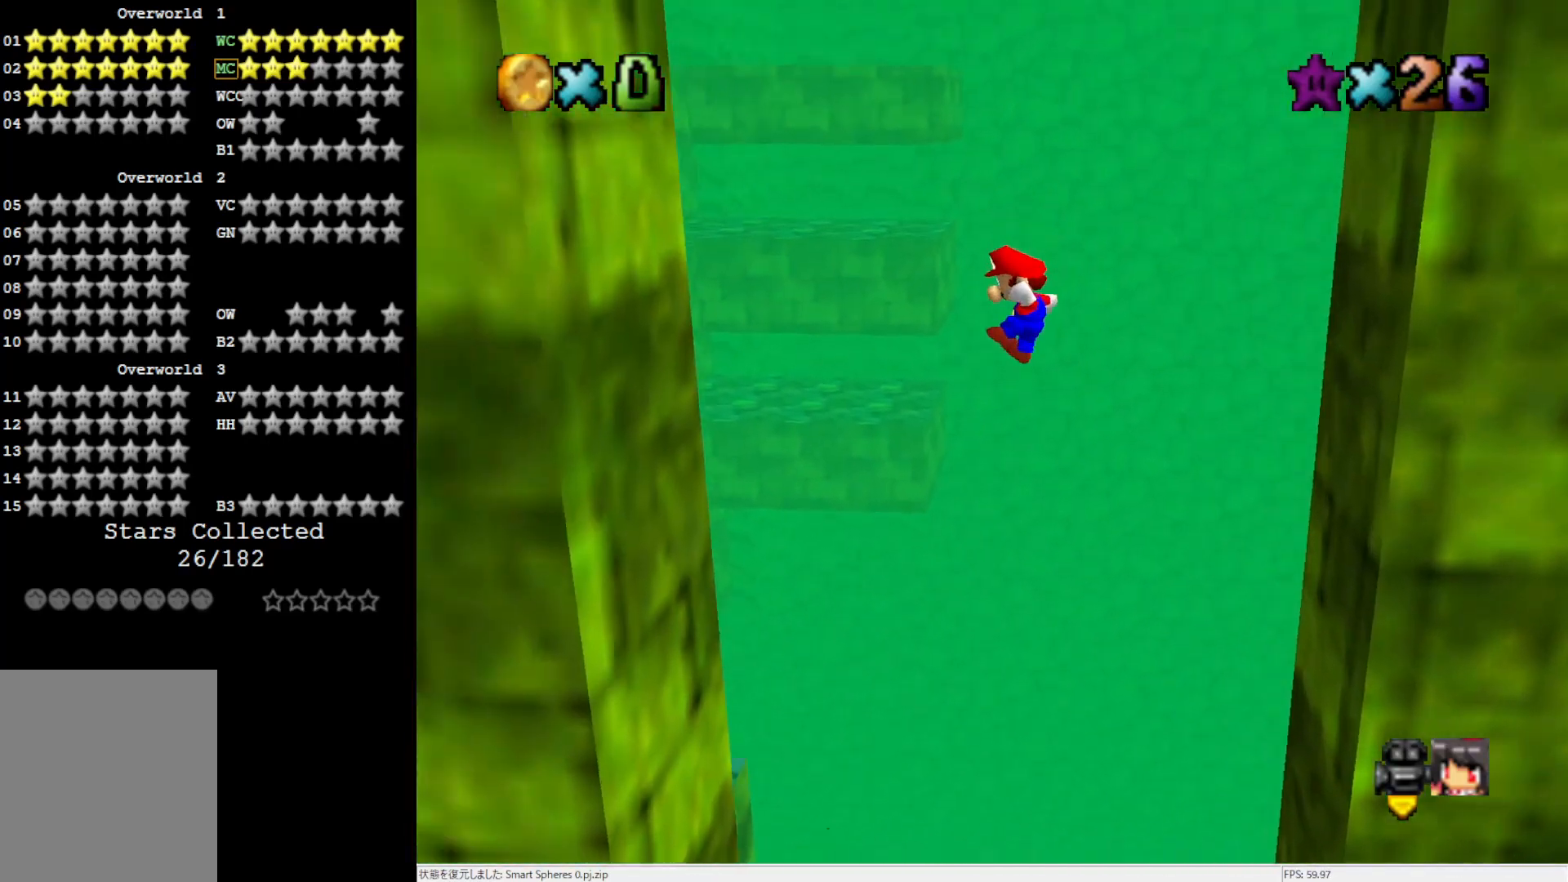
{"buttons": ["A"], "left_stick": "up-right", "events": [[317, "A", "up"], [450, "left_stick", "up-right"], [483, "A", "down"]]}
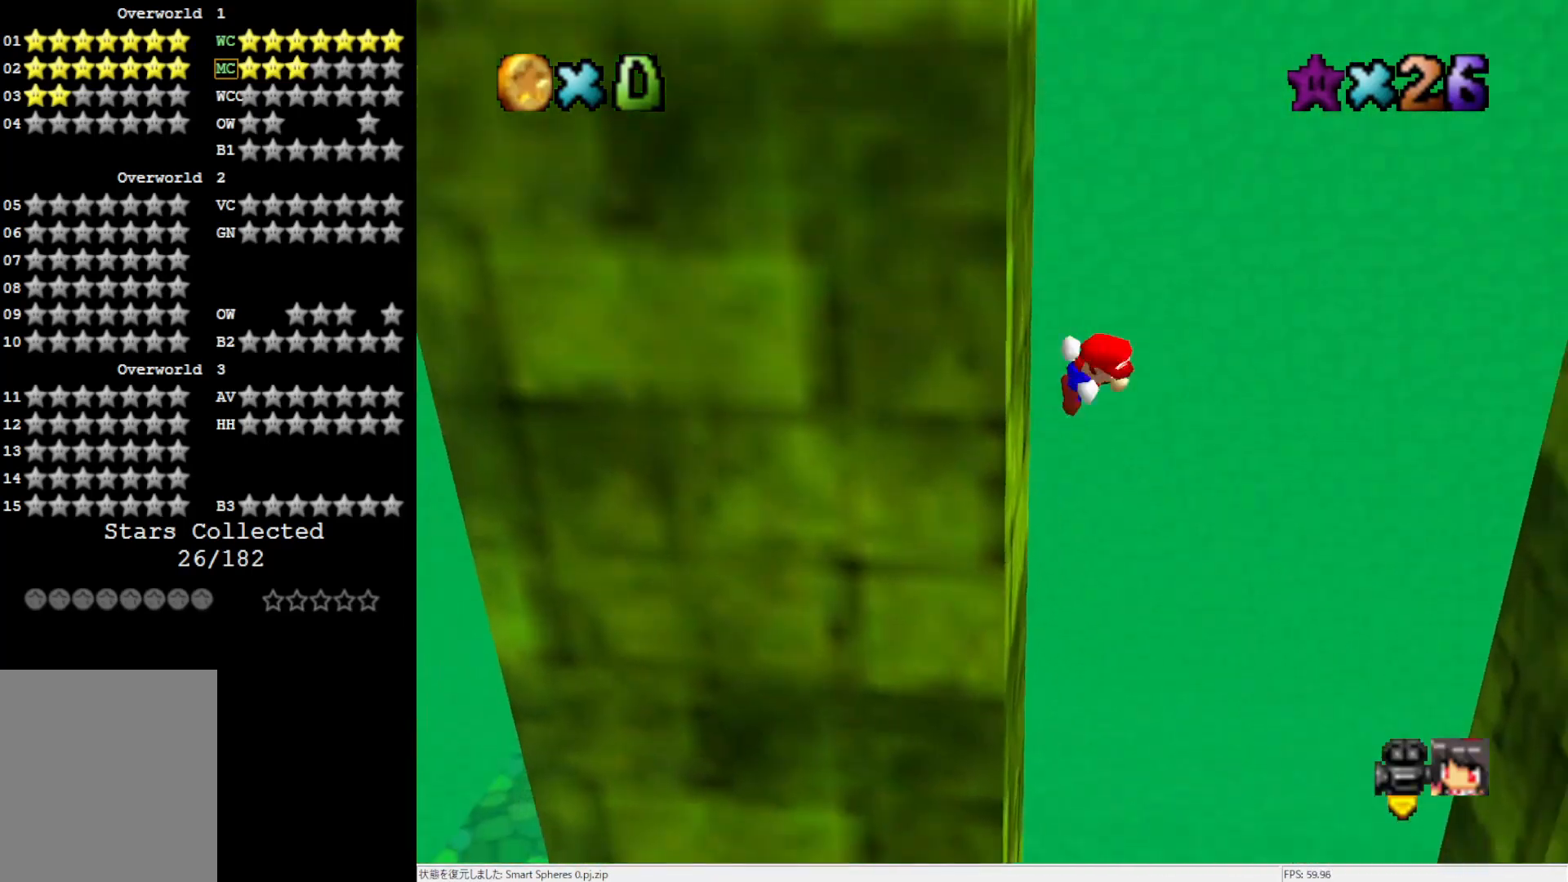
{"buttons": ["A"], "left_stick": "up-right", "events": []}
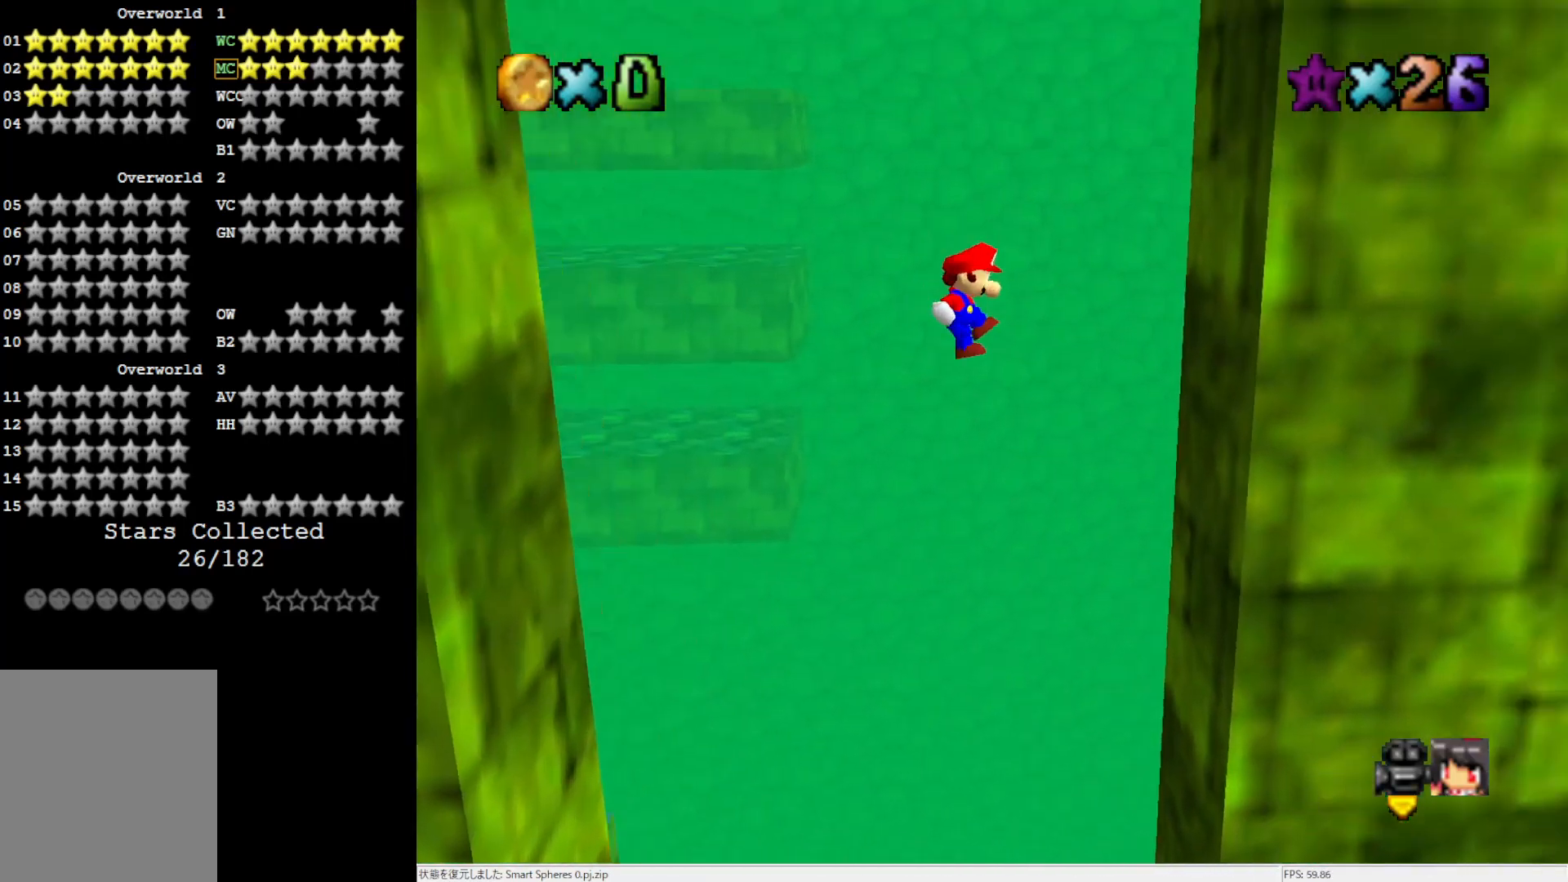
{"buttons": ["A"], "left_stick": "down-left", "events": [[217, "A", "up"], [417, "A", "down"], [450, "left_stick", "down-left"]]}
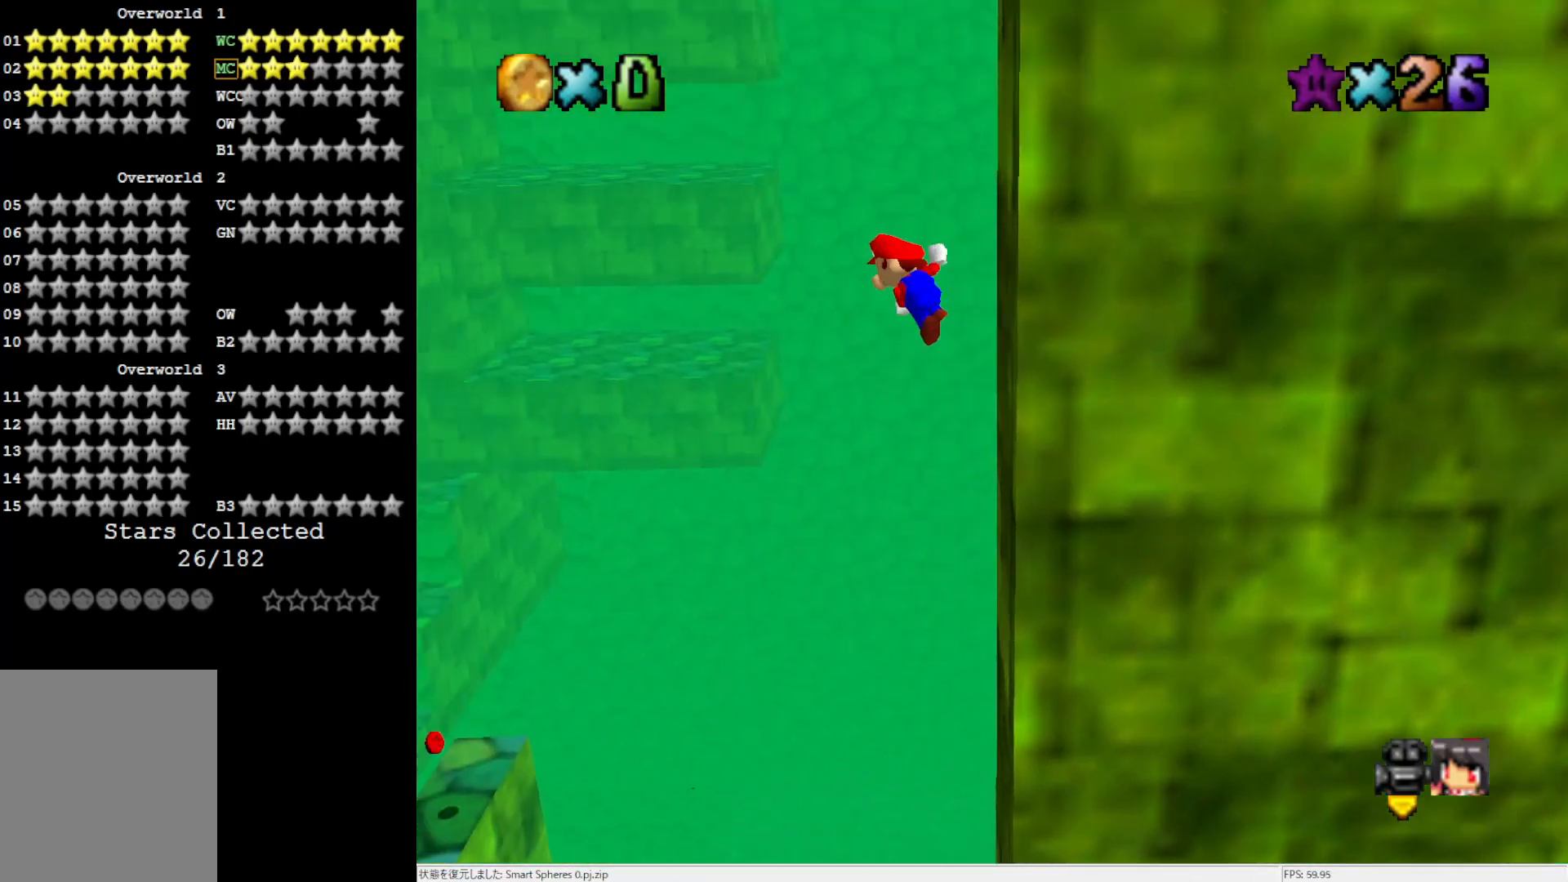
{"buttons": ["A"], "left_stick": "down-left", "events": []}
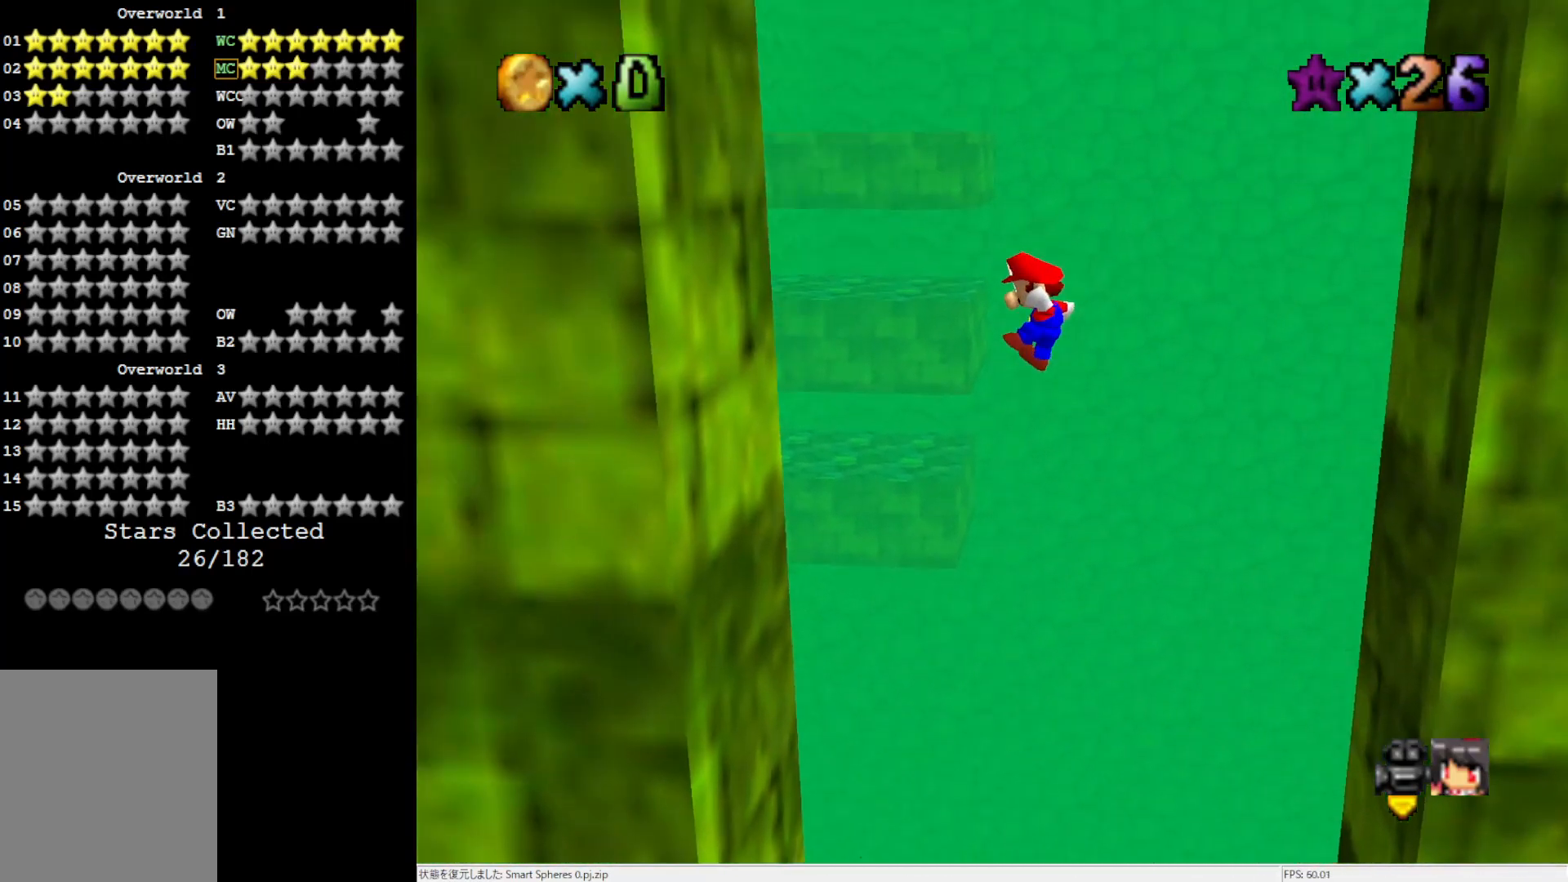
{"buttons": ["A"], "left_stick": "up-right", "events": [[250, "A", "up"], [383, "A", "down"], [383, "left_stick", "up-right"]]}
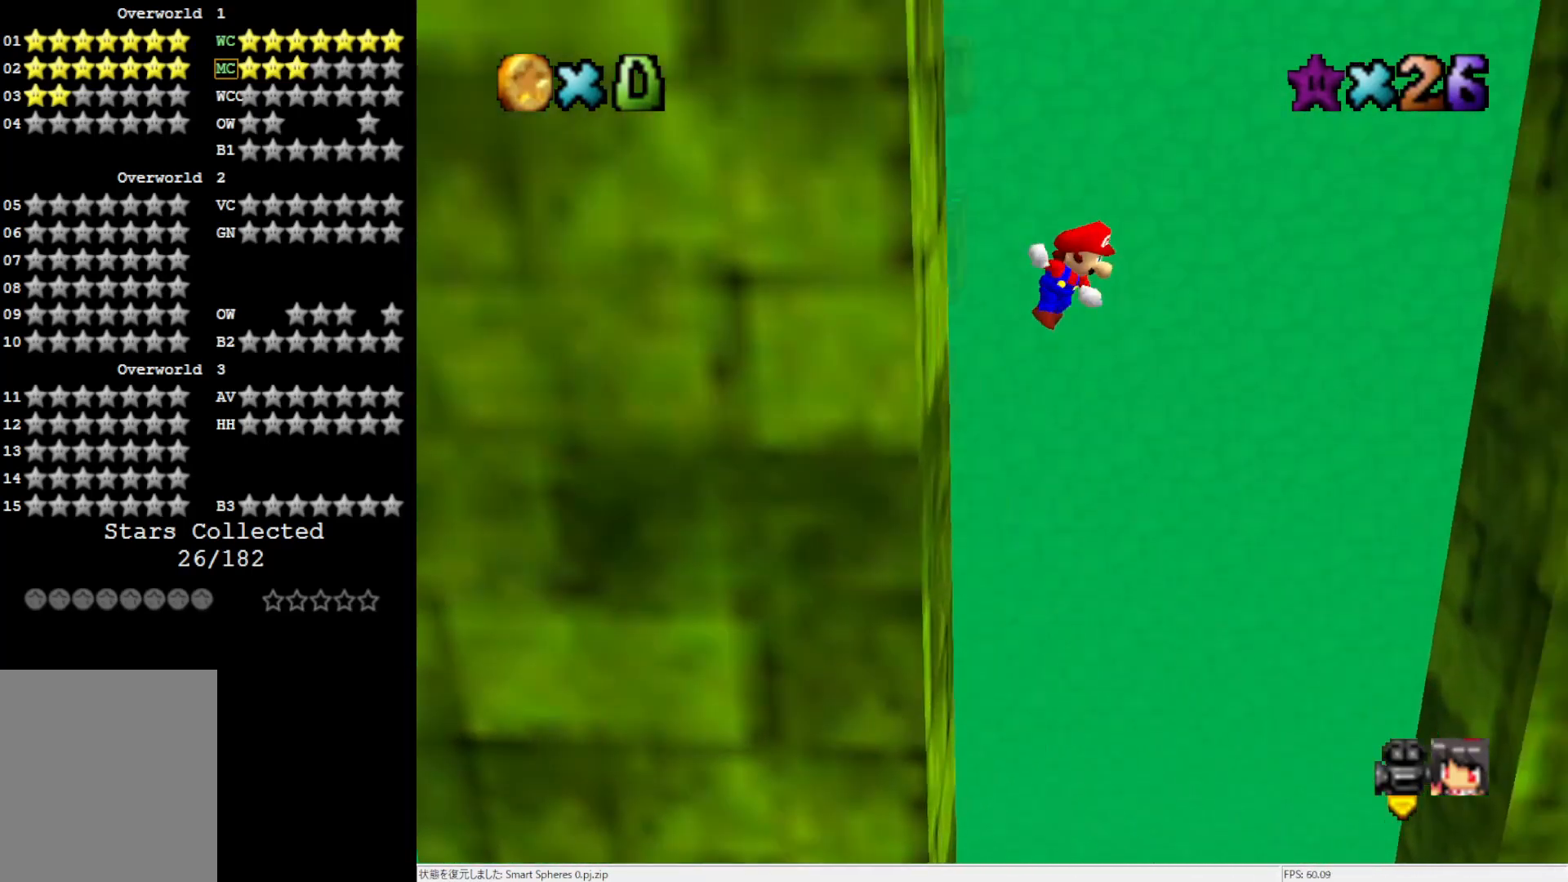
{"buttons": ["A"], "left_stick": "up-right", "events": []}
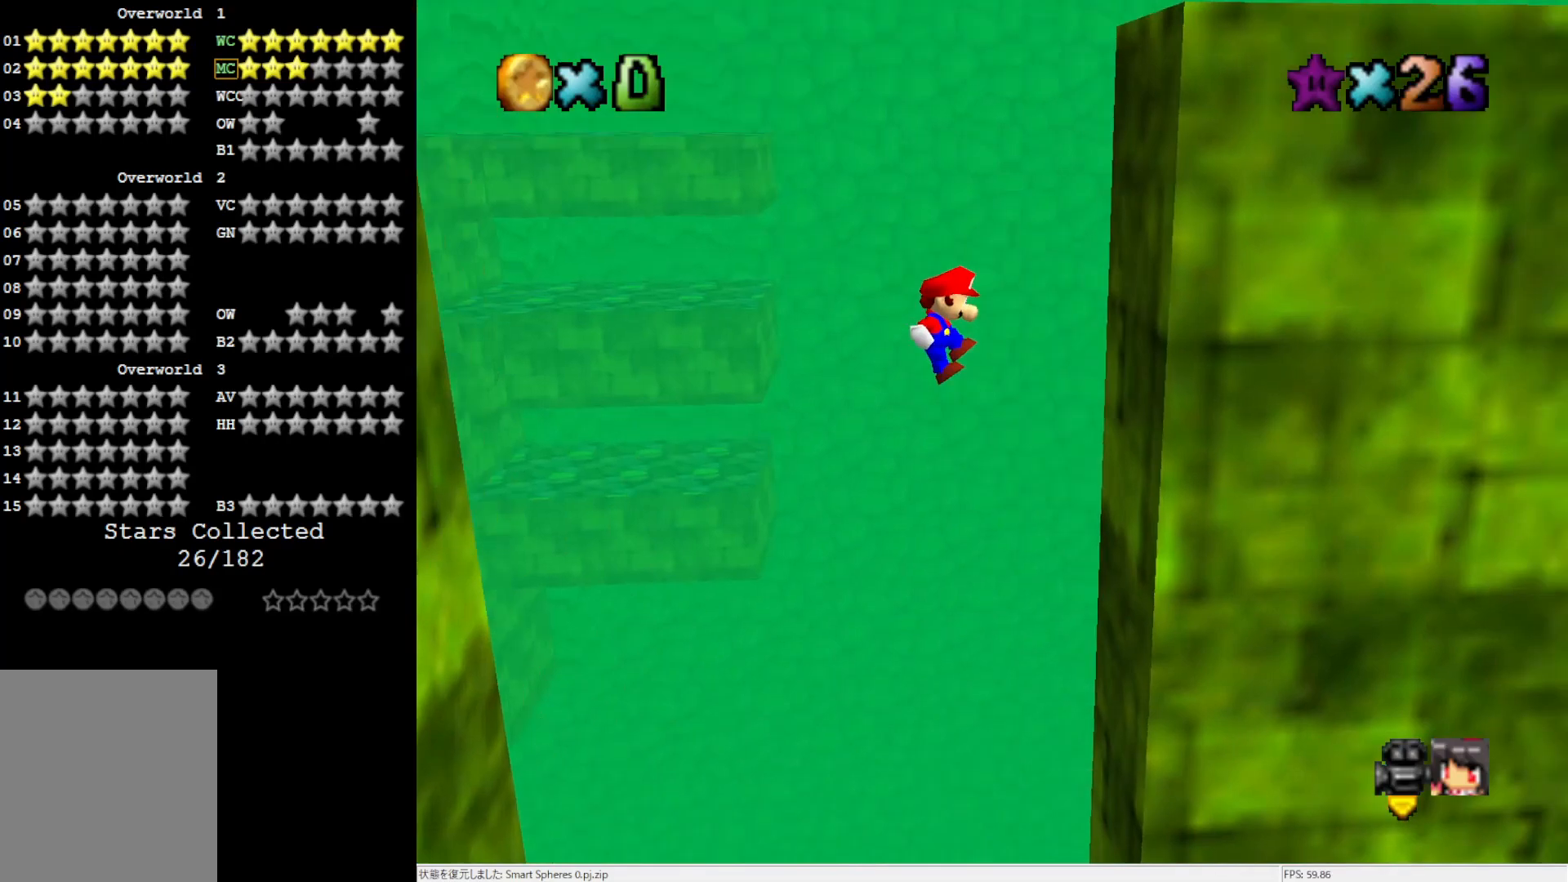
{"buttons": ["A"], "left_stick": "down-left", "events": [[117, "A", "up"], [317, "A", "down"], [350, "left_stick", "down-left"]]}
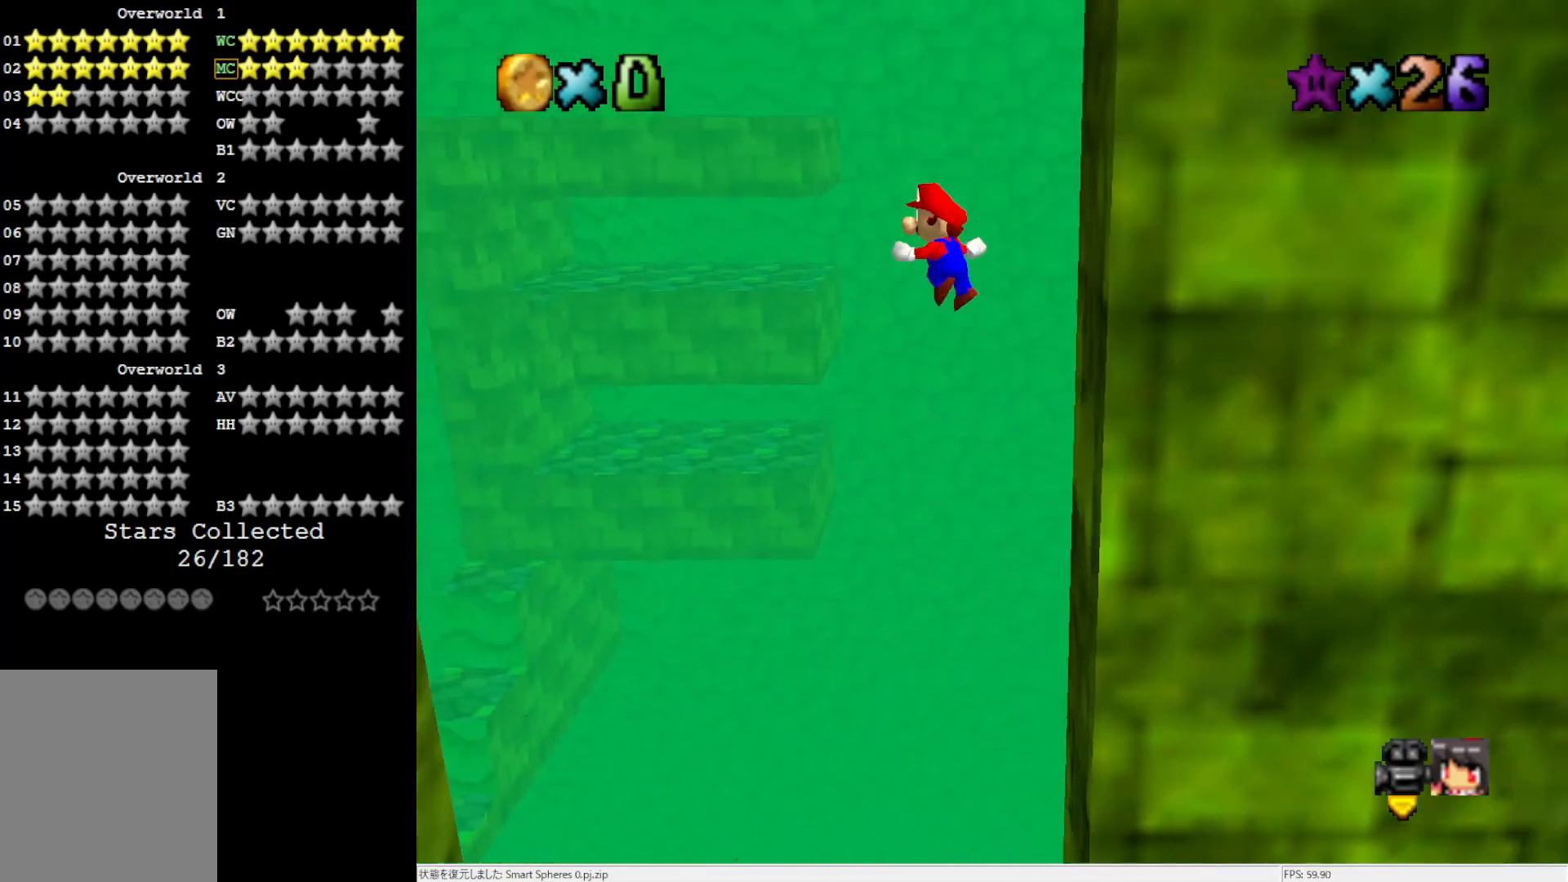
{"buttons": ["A"], "left_stick": "down-left", "events": []}
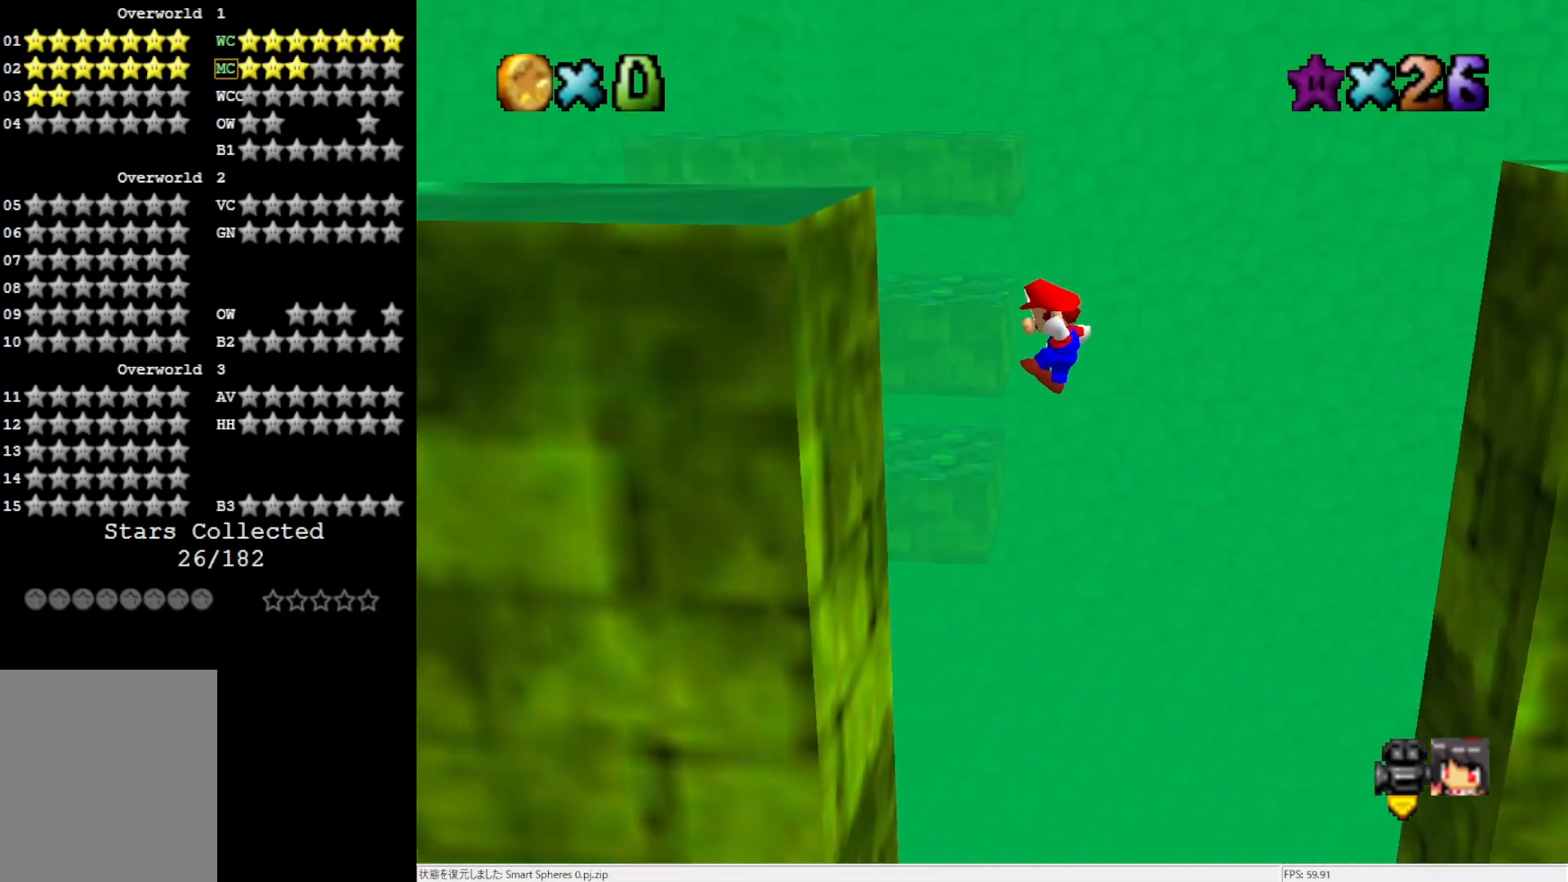
{"buttons": ["A"], "left_stick": "up-right", "events": [[150, "A", "up"], [250, "A", "down"], [250, "left_stick", "up-right"]]}
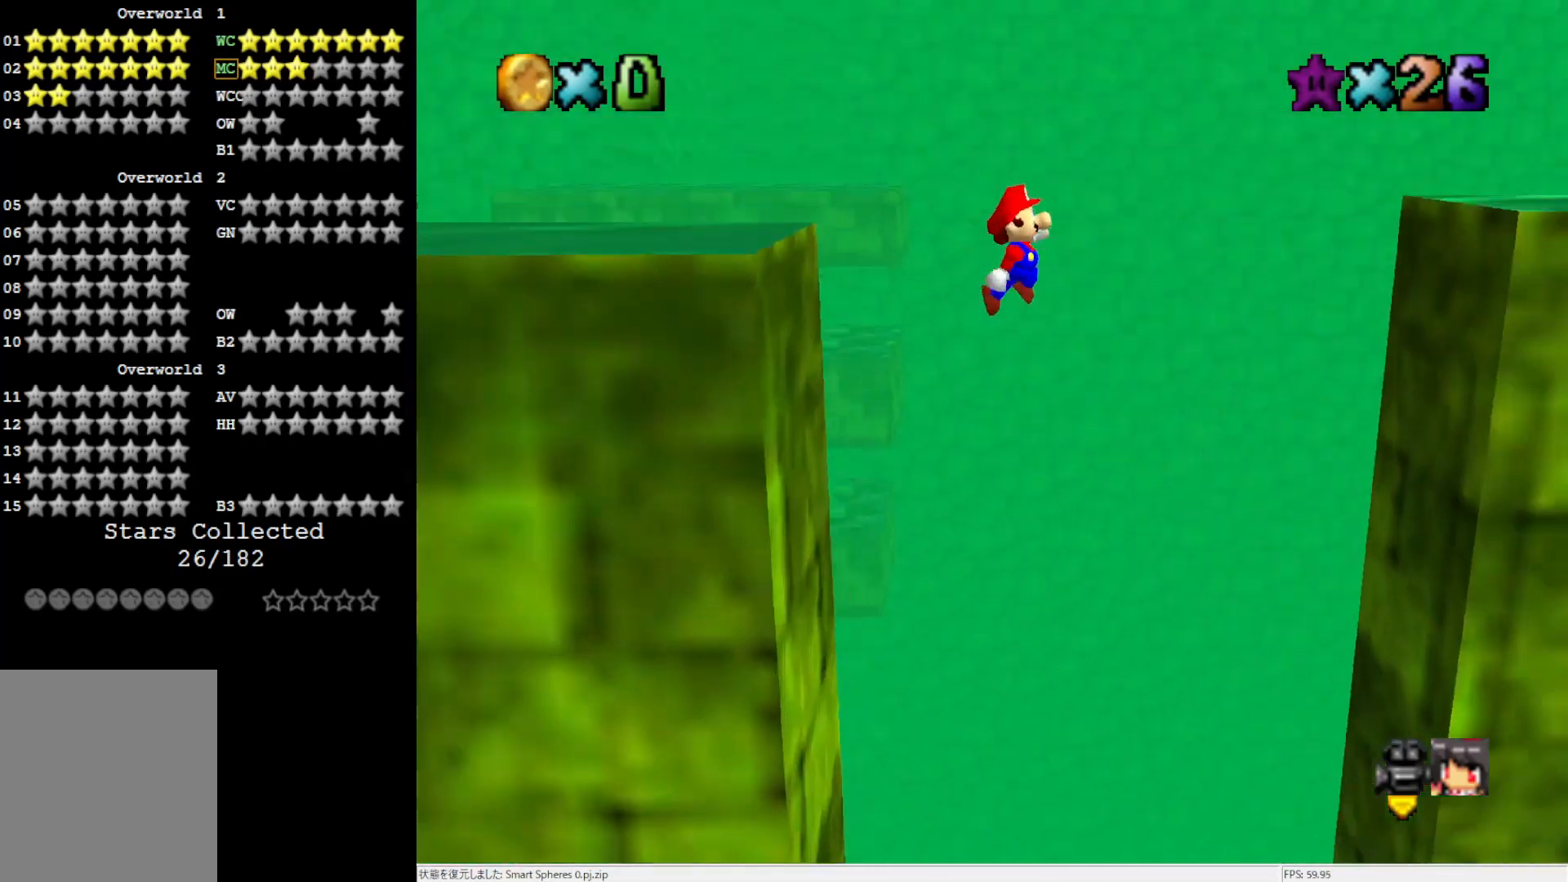
{"buttons": [], "left_stick": "up-right", "events": [[150, "A", "up"]]}
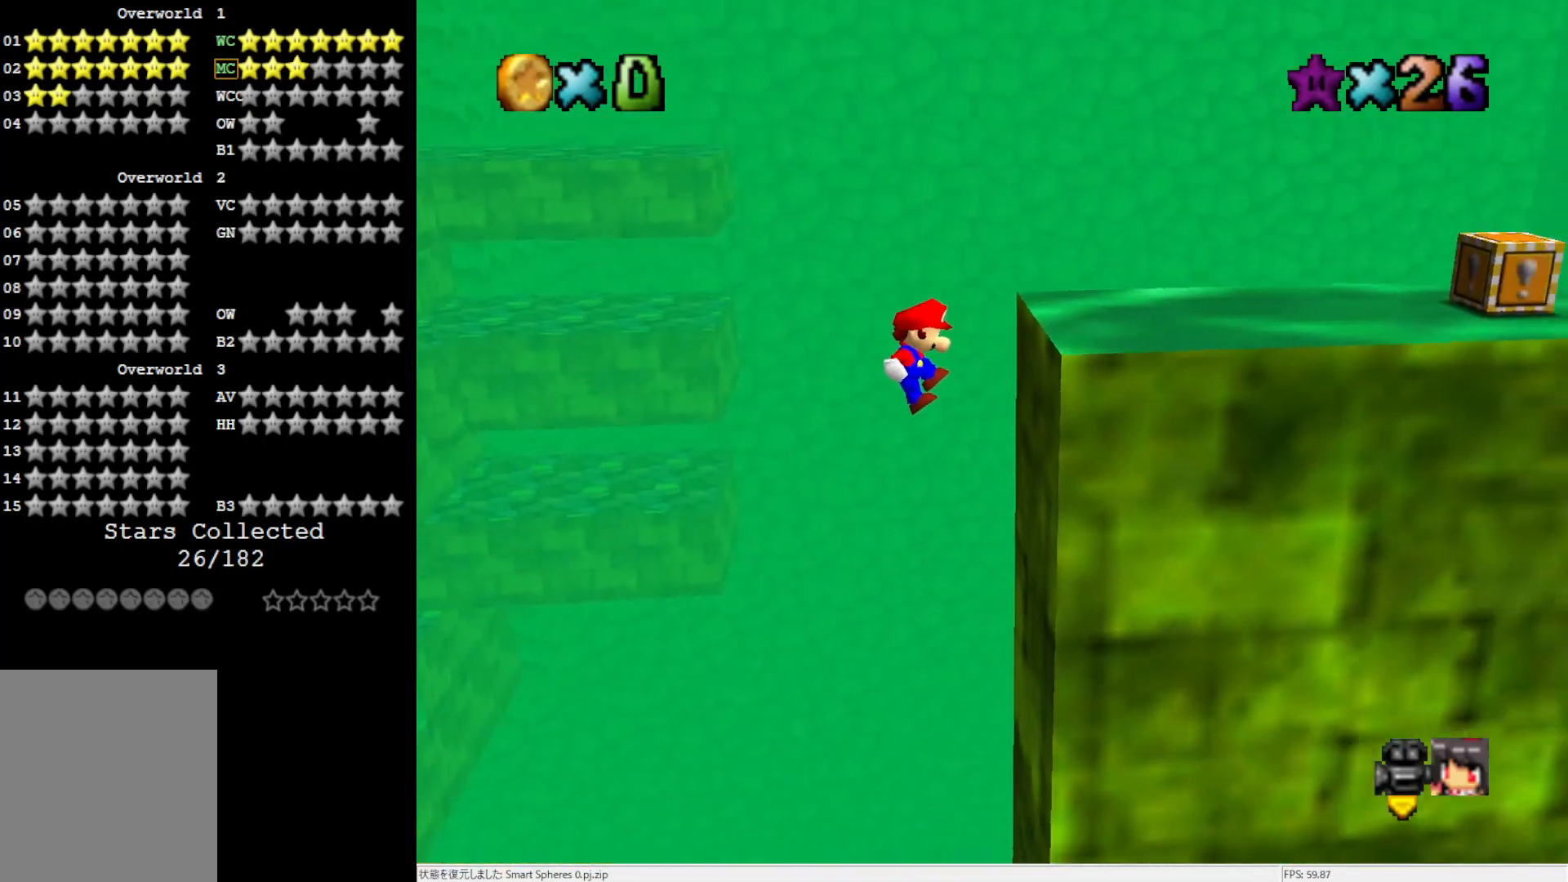
{"buttons": ["A"], "left_stick": "down-left", "events": [[183, "left_stick", "down-left"], [217, "A", "down"]]}
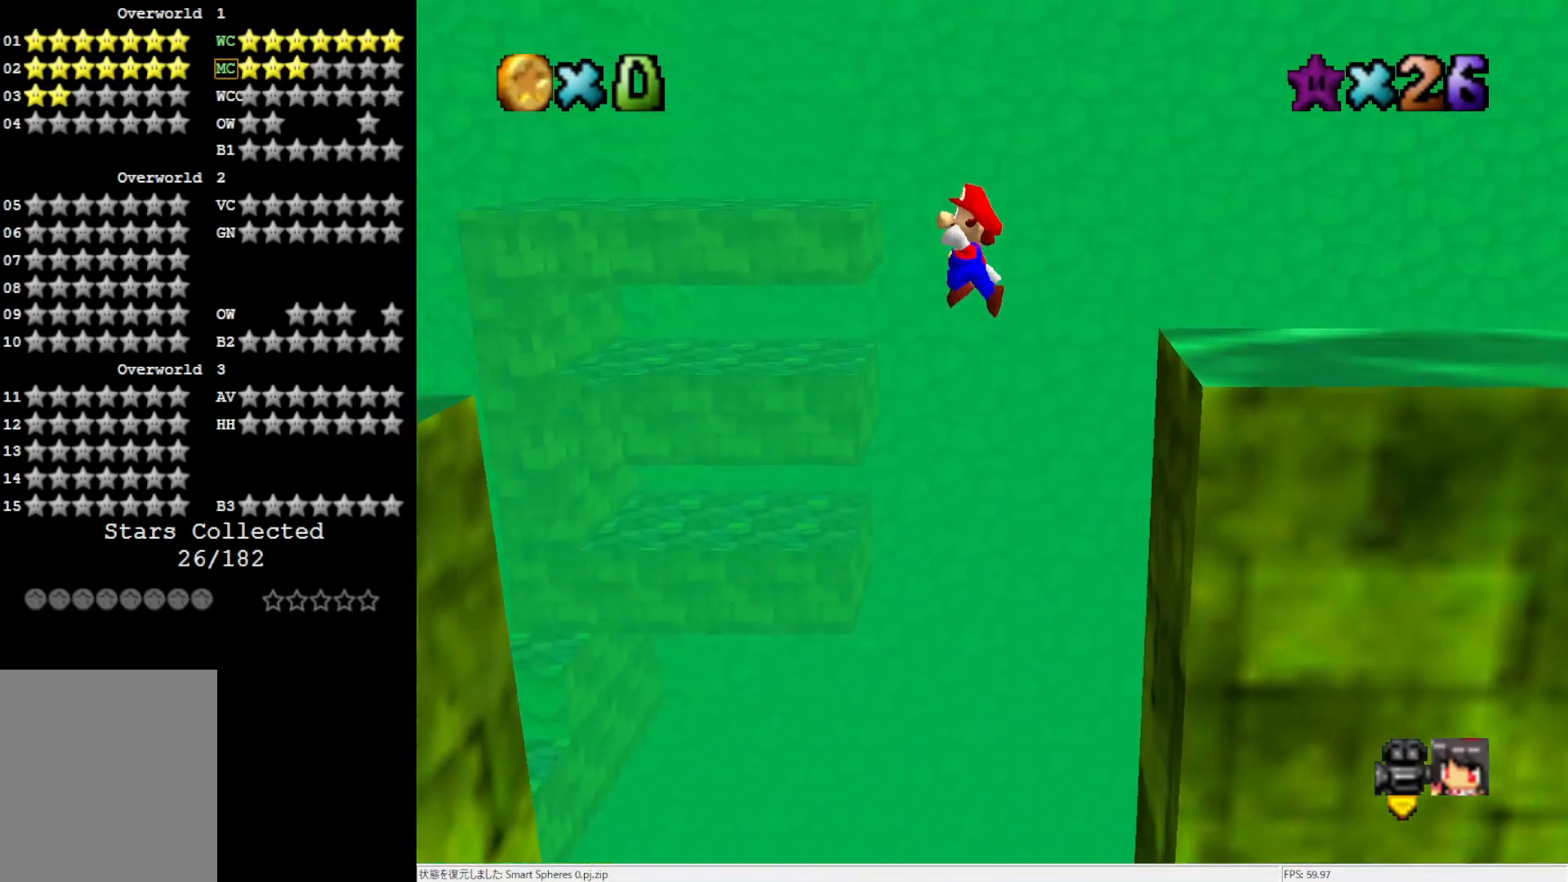
{"buttons": [], "left_stick": "down-left", "events": [[67, "A", "up"]]}
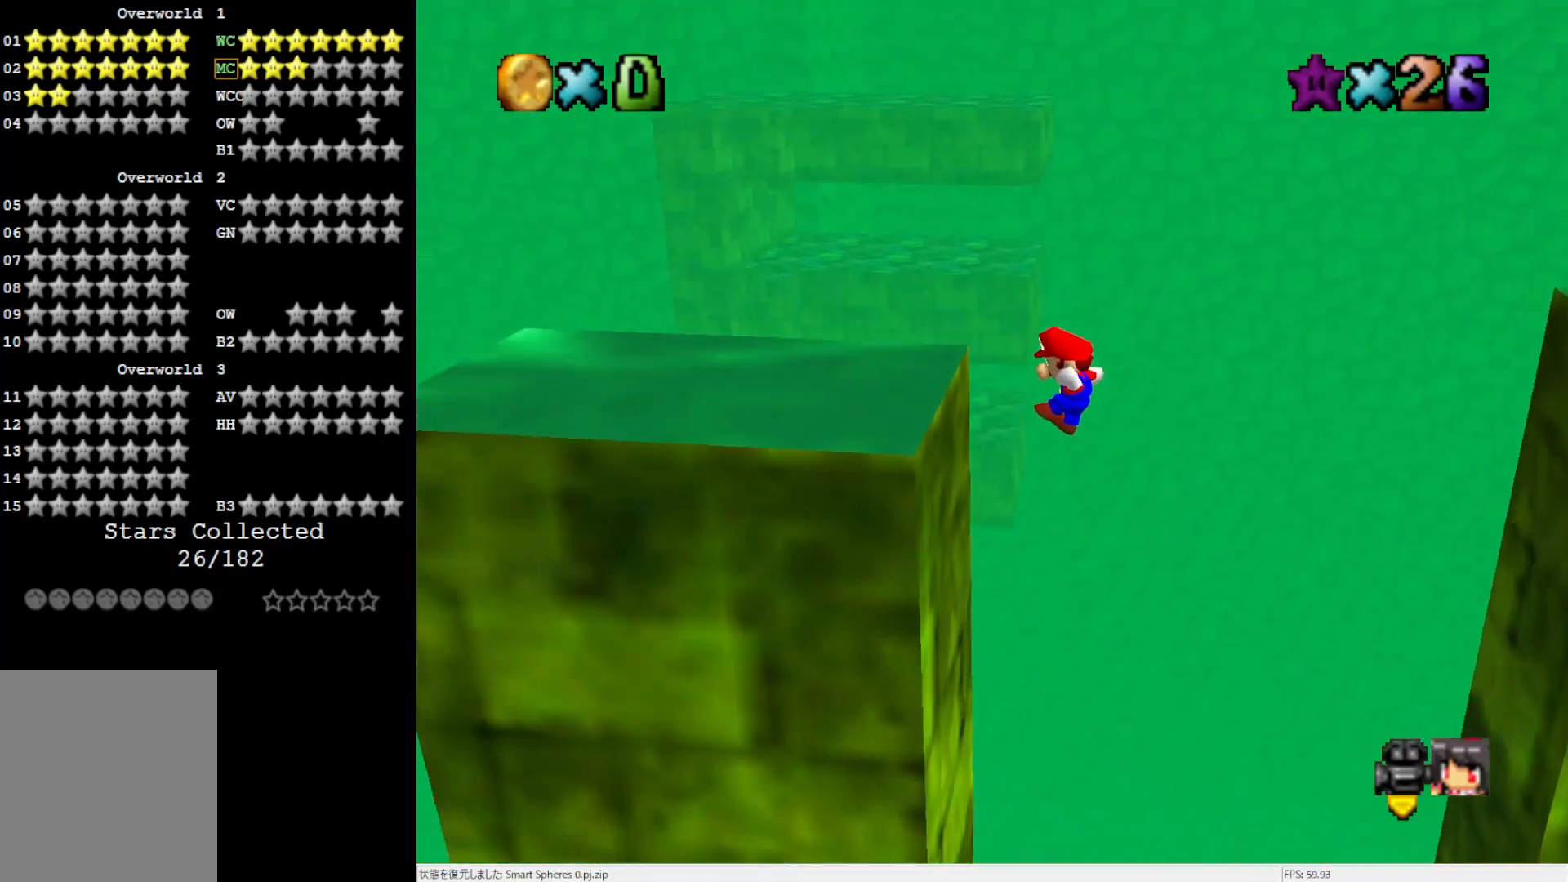
{"buttons": ["A"], "left_stick": "up-right", "events": [[183, "A", "down"], [217, "left_stick", "up-right"]]}